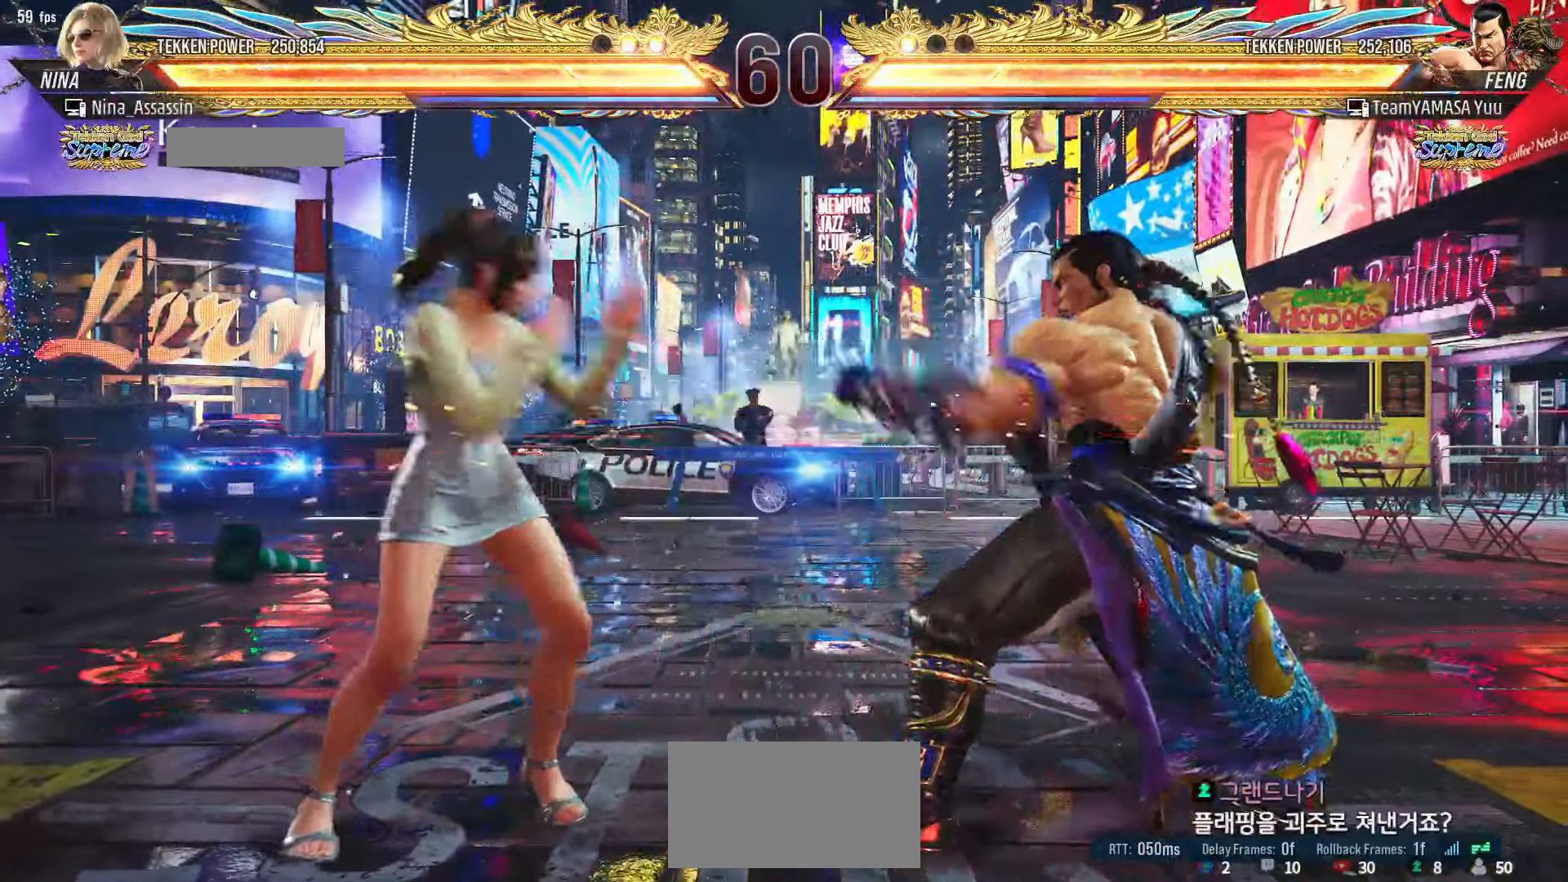
Gameplay with a controller (arcade stick); each line is a JSON object with the inputs held at the frame after it (dt_ms = milliseconds from this image to that frame). "events" lists button and stick changes between this image and that frame as [ms after this image, input, new state], when the widget could be followed in between. Not read: L3 R3.
{"dt_ms": 1000, "buttons": [], "left_stick": "center", "events": [[50, "TRIANGLE", "down"], [117, "TRIANGLE", "up"], [484, "left_stick", "down"], [567, "left_stick", "center"], [750, "CIRCLE", "down"], [834, "CIRCLE", "up"], [900, "CIRCLE", "down"], [967, "CIRCLE", "up"]]}
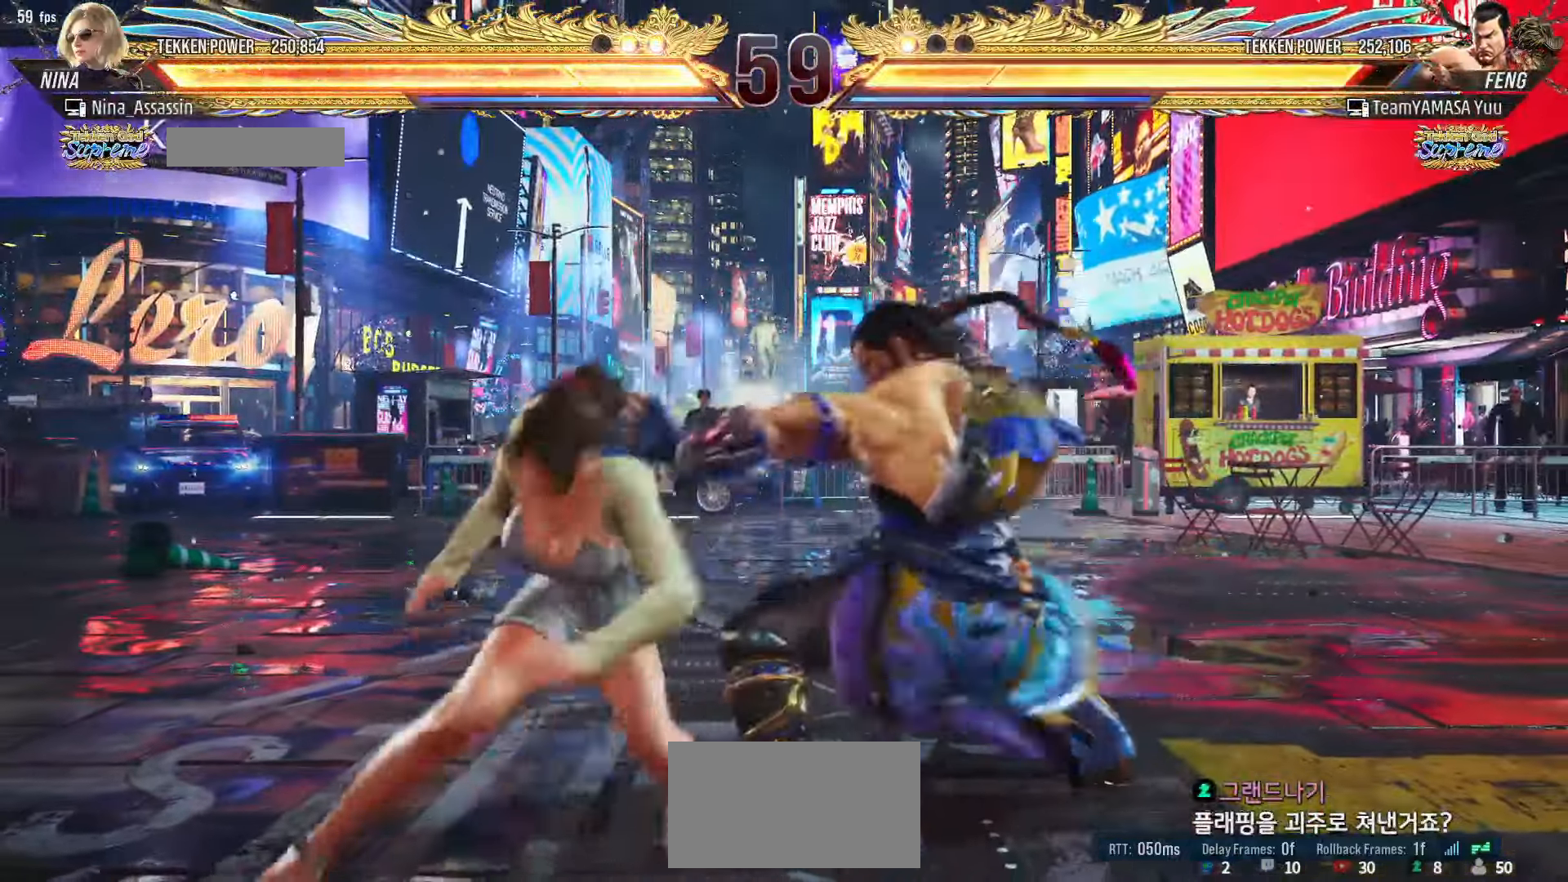
{"dt_ms": 500, "buttons": [], "left_stick": "down-left", "events": [[400, "left_stick", "down-left"], [450, "CROSS", "down"], [500, "CROSS", "up"]]}
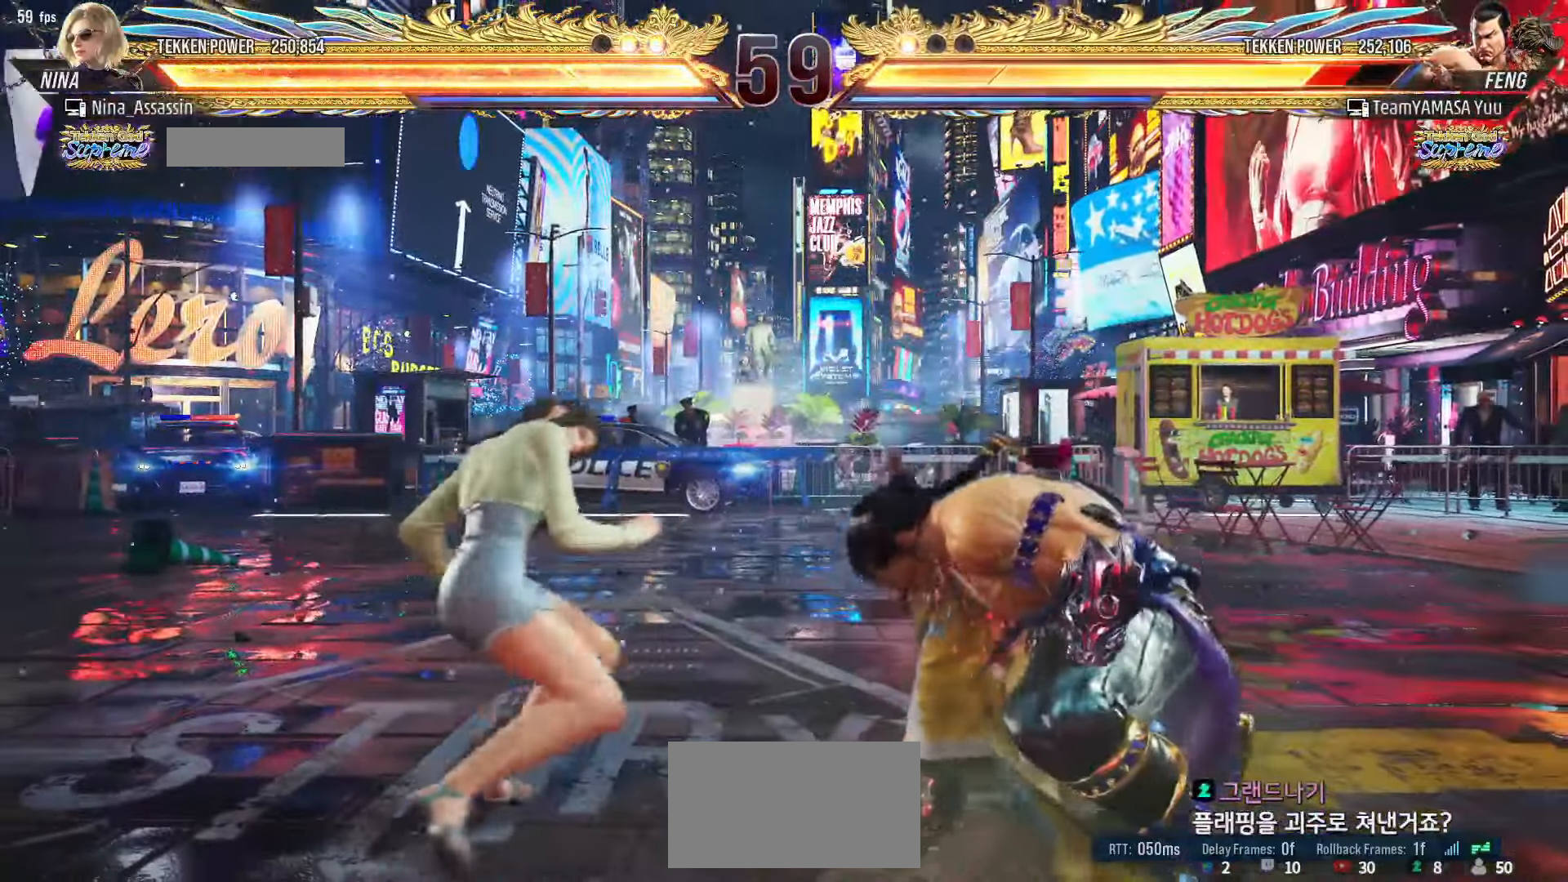
{"dt_ms": 500, "buttons": [], "left_stick": "left", "events": [[34, "CROSS", "down"], [84, "CROSS", "up"], [117, "CROSS", "down"], [150, "CROSS", "up"], [184, "CROSS", "down"], [217, "CROSS", "up"], [234, "left_stick", "center"], [350, "left_stick", "left"]]}
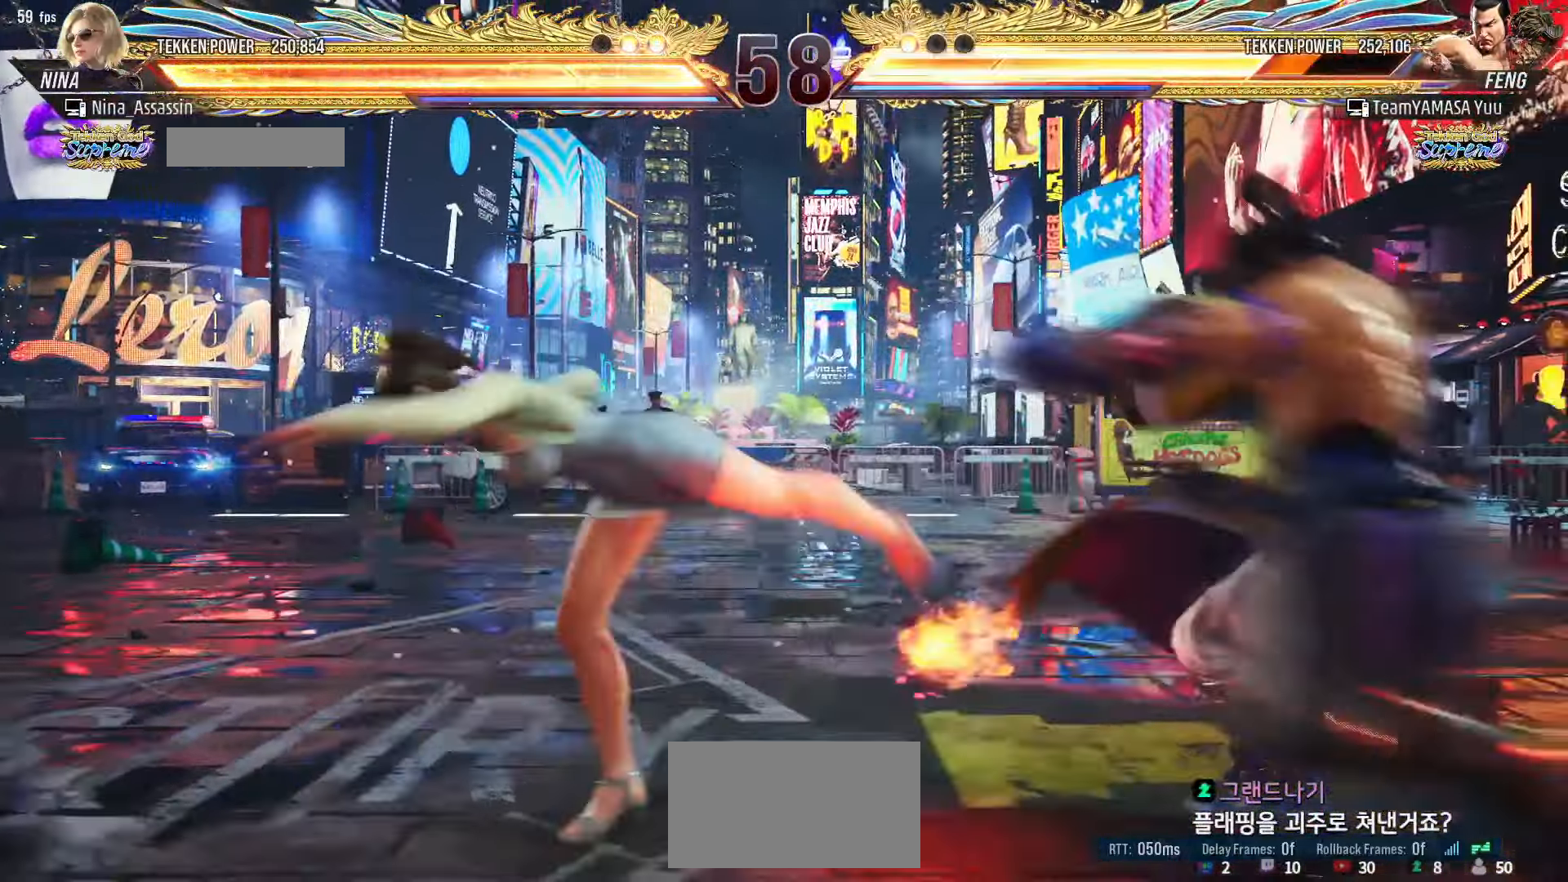
{"dt_ms": 500, "buttons": [], "left_stick": "center", "events": [[134, "left_stick", "center"], [434, "CIRCLE", "down"], [434, "CROSS", "down"], [467, "CIRCLE", "up"], [484, "CROSS", "up"]]}
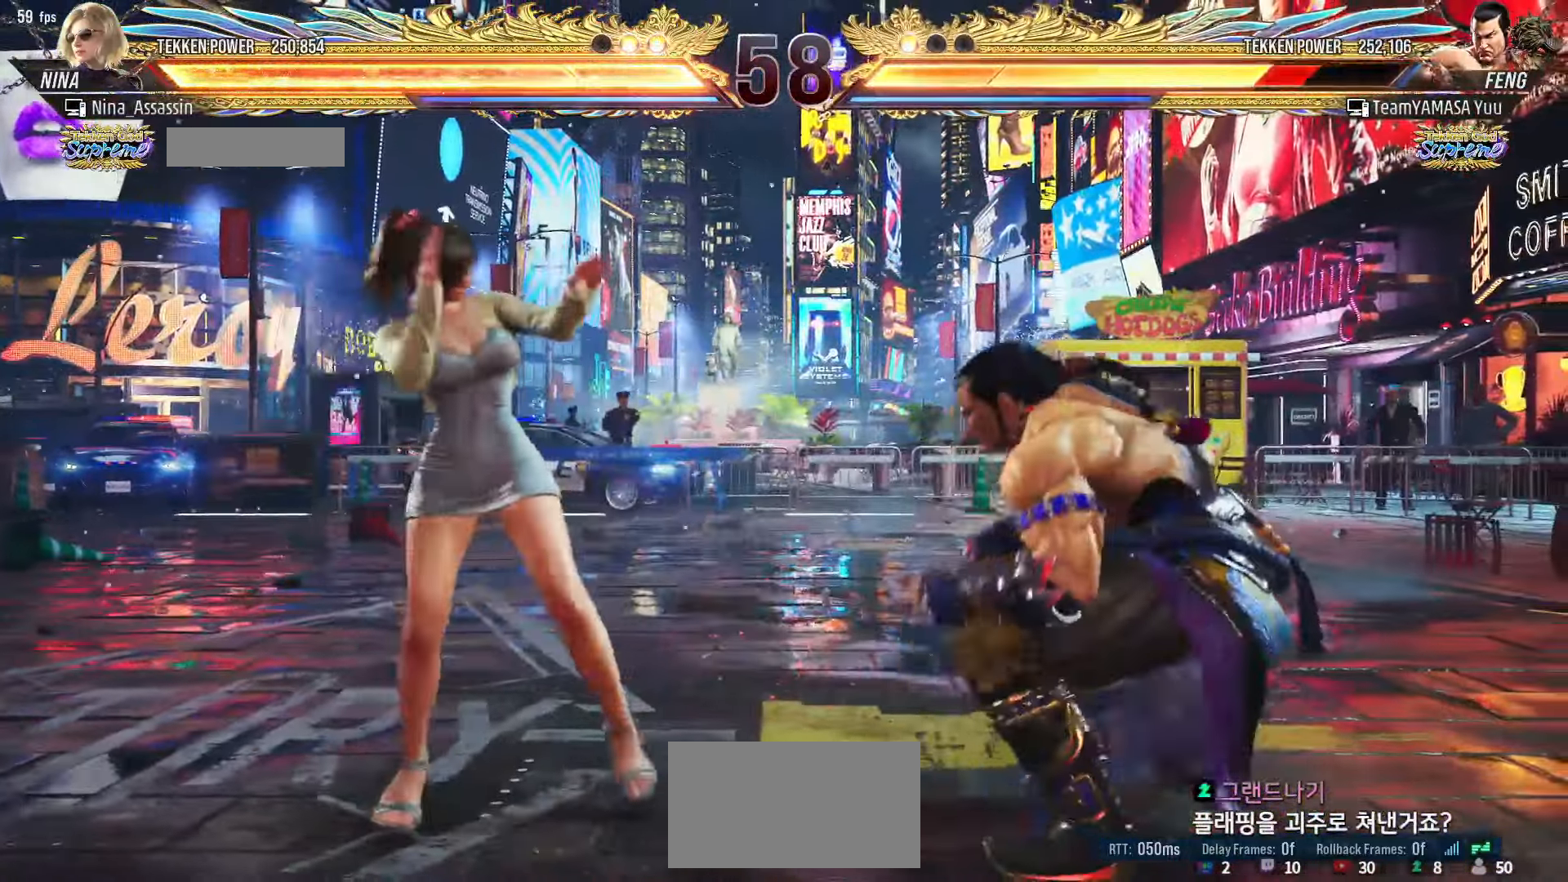
{"dt_ms": 500, "buttons": [], "left_stick": "center", "events": []}
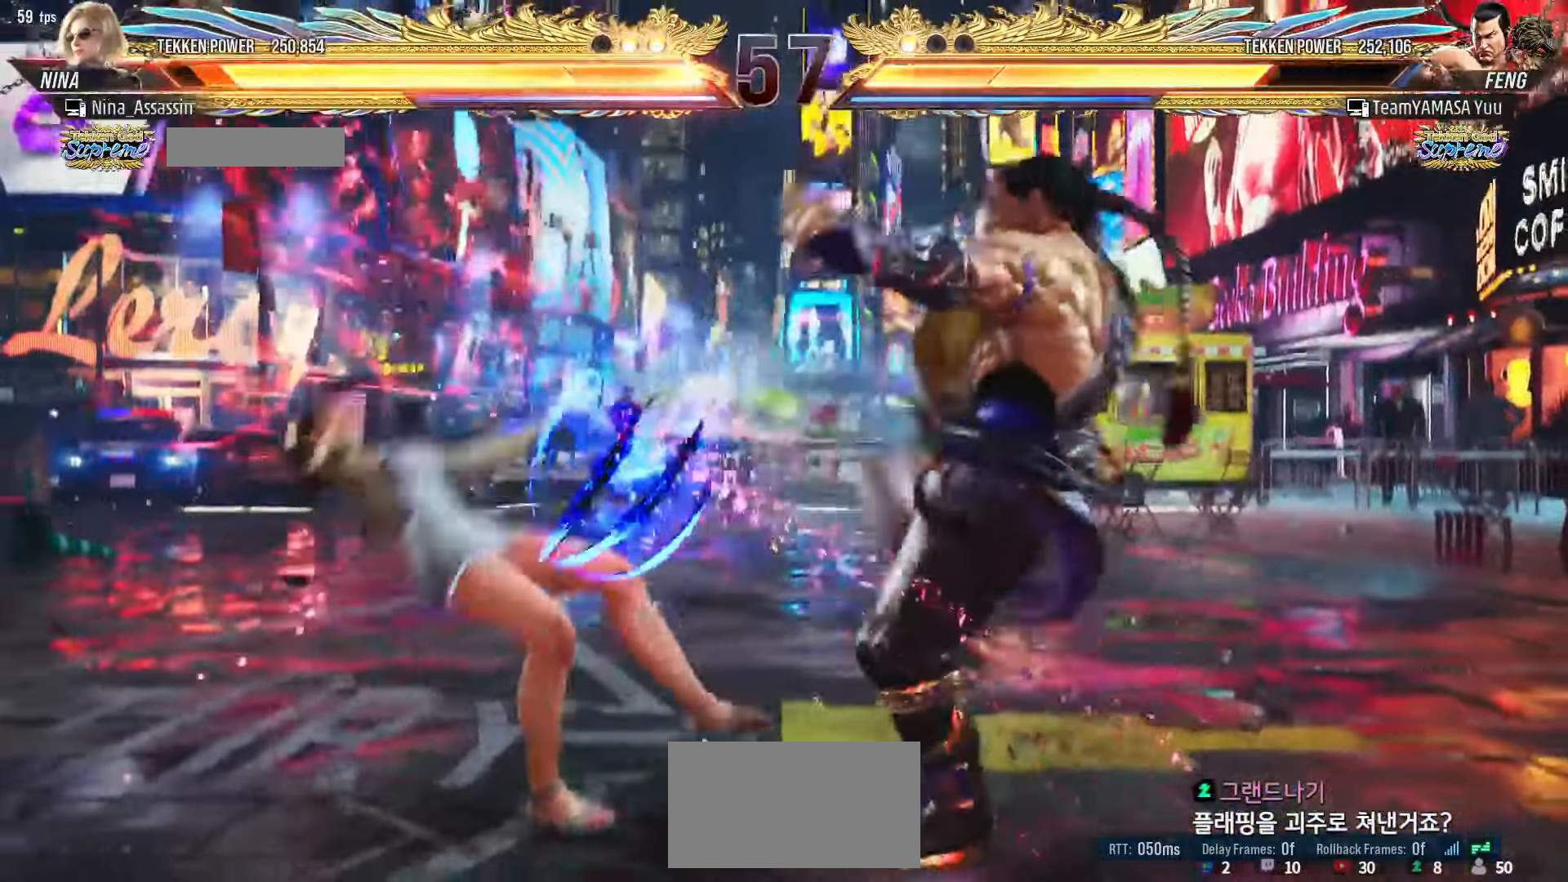
{"dt_ms": 500, "buttons": [], "left_stick": "down-left", "events": [[117, "left_stick", "left"], [217, "left_stick", "center"], [284, "left_stick", "left"], [367, "left_stick", "down-left"]]}
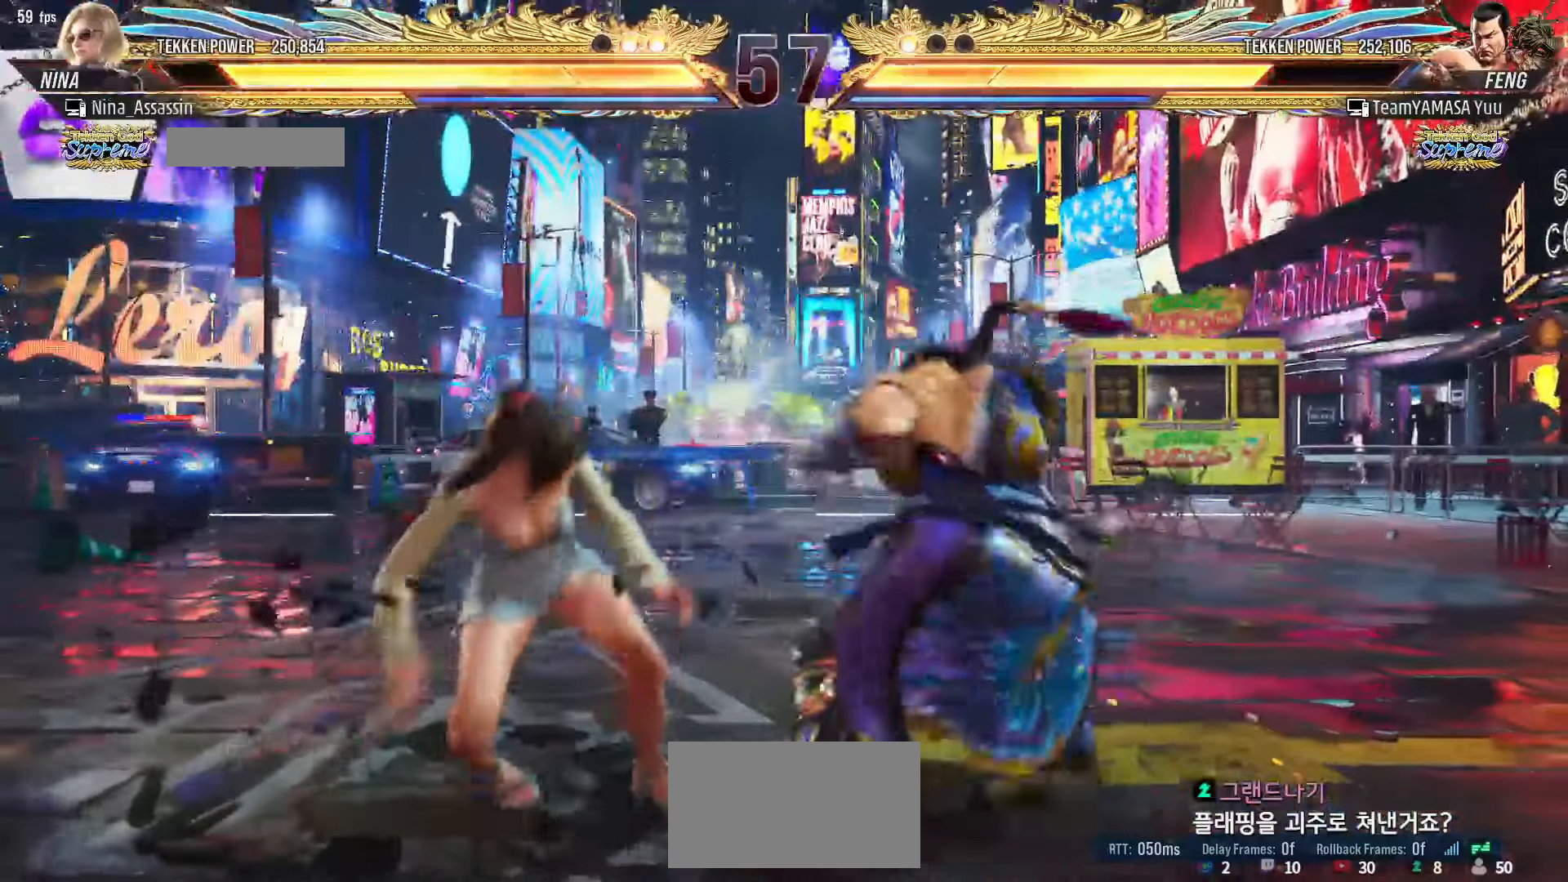
{"dt_ms": 500, "buttons": [], "left_stick": "down-left", "events": [[117, "left_stick", "center"], [167, "left_stick", "left"], [284, "left_stick", "down-left"]]}
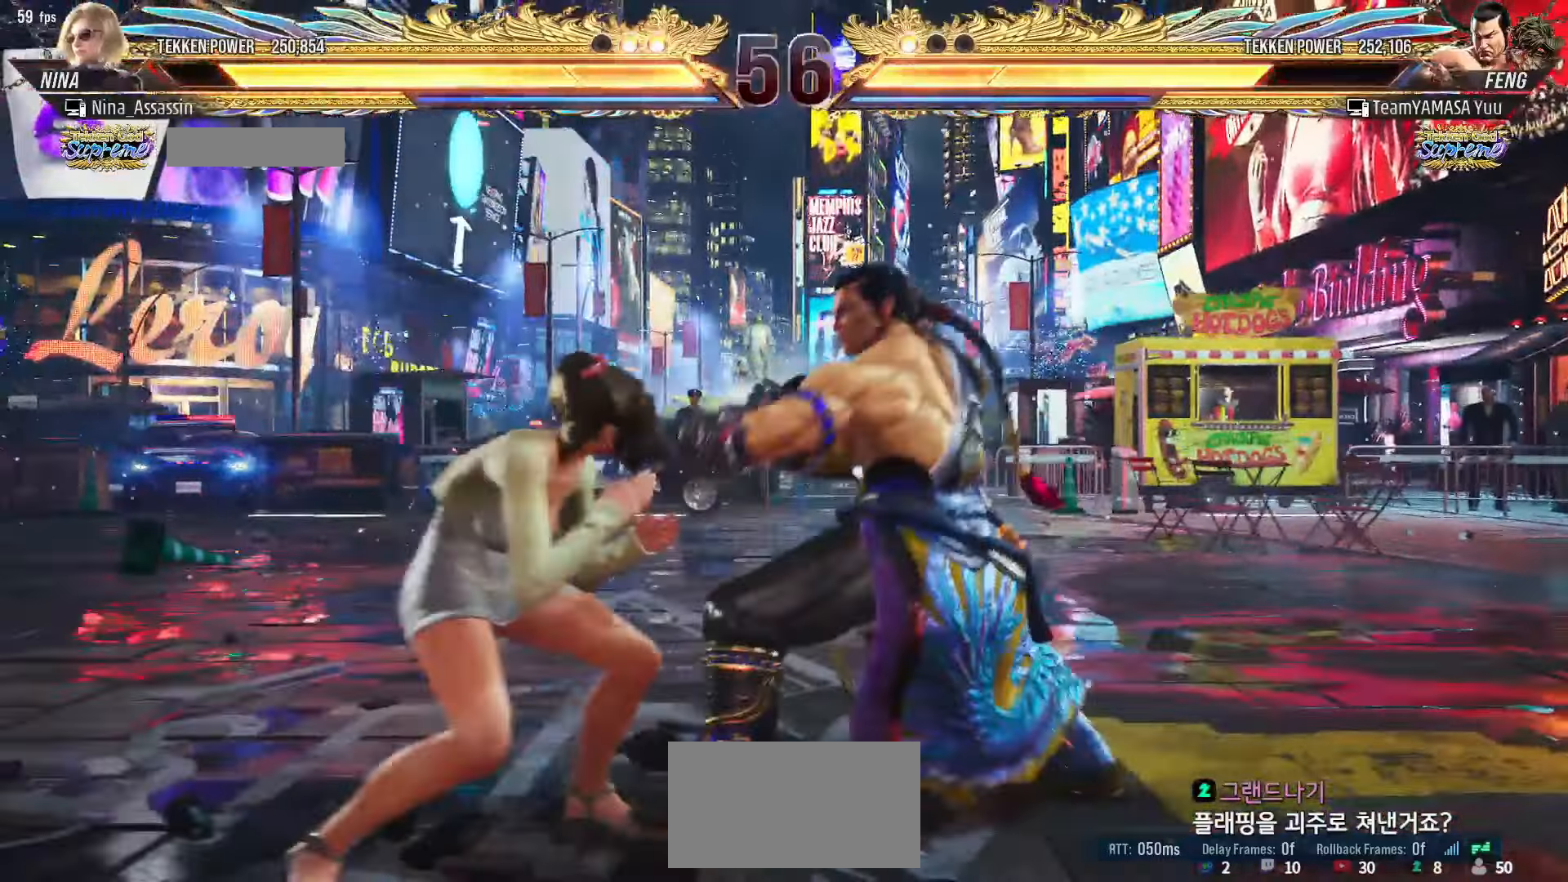
{"dt_ms": 500, "buttons": [], "left_stick": "left", "events": [[17, "left_stick", "center"], [84, "left_stick", "left"], [167, "left_stick", "down-left"], [384, "left_stick", "center"], [434, "left_stick", "left"]]}
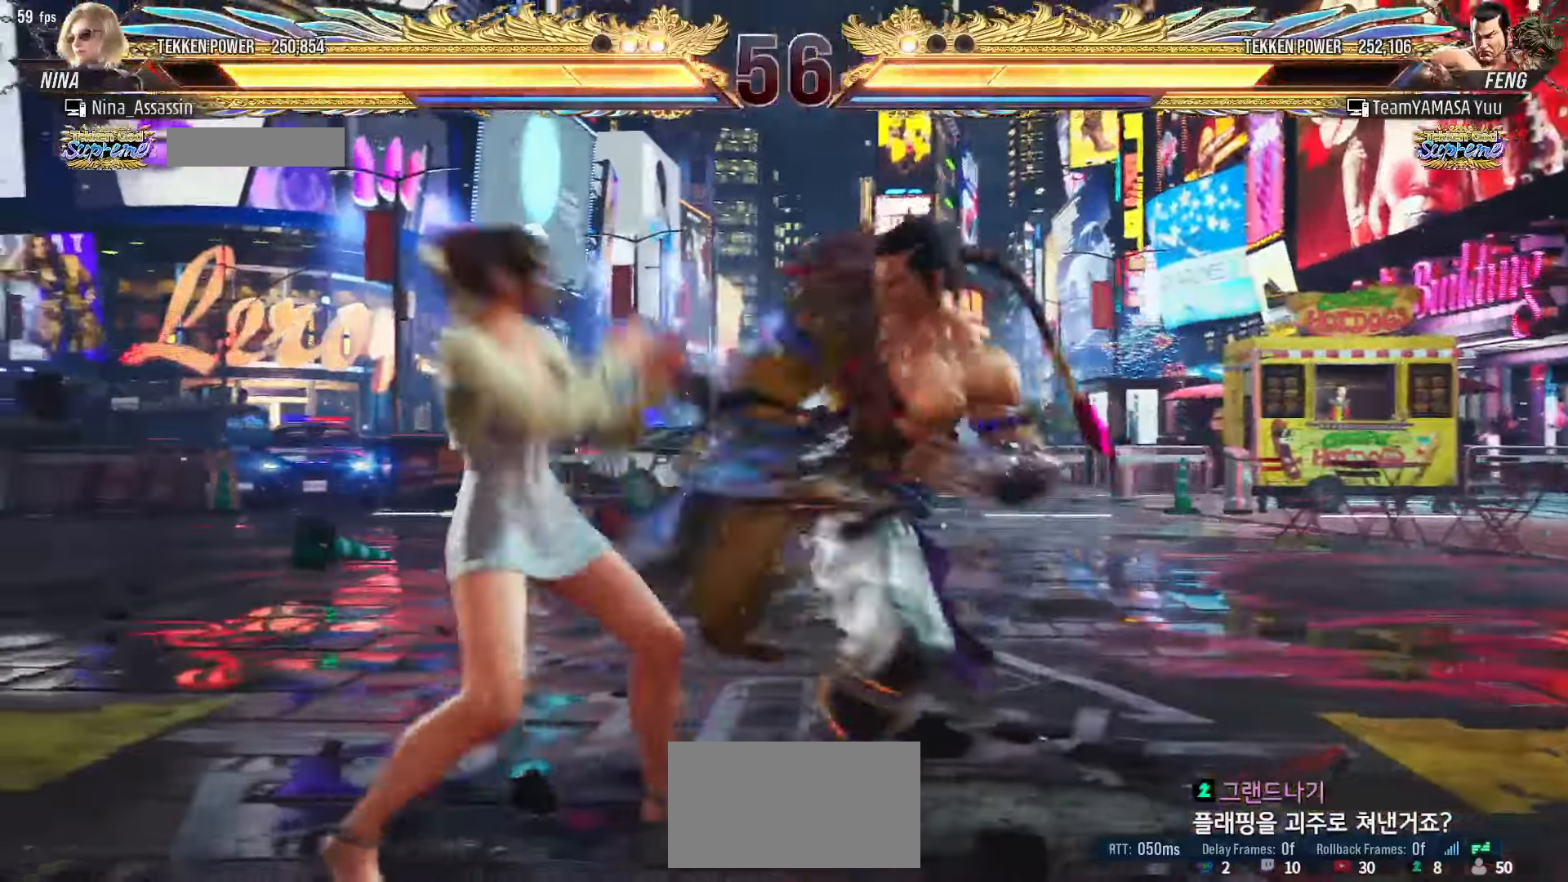
{"dt_ms": 500, "buttons": [], "left_stick": "left", "events": [[67, "left_stick", "down-left"], [434, "left_stick", "center"], [484, "left_stick", "left"]]}
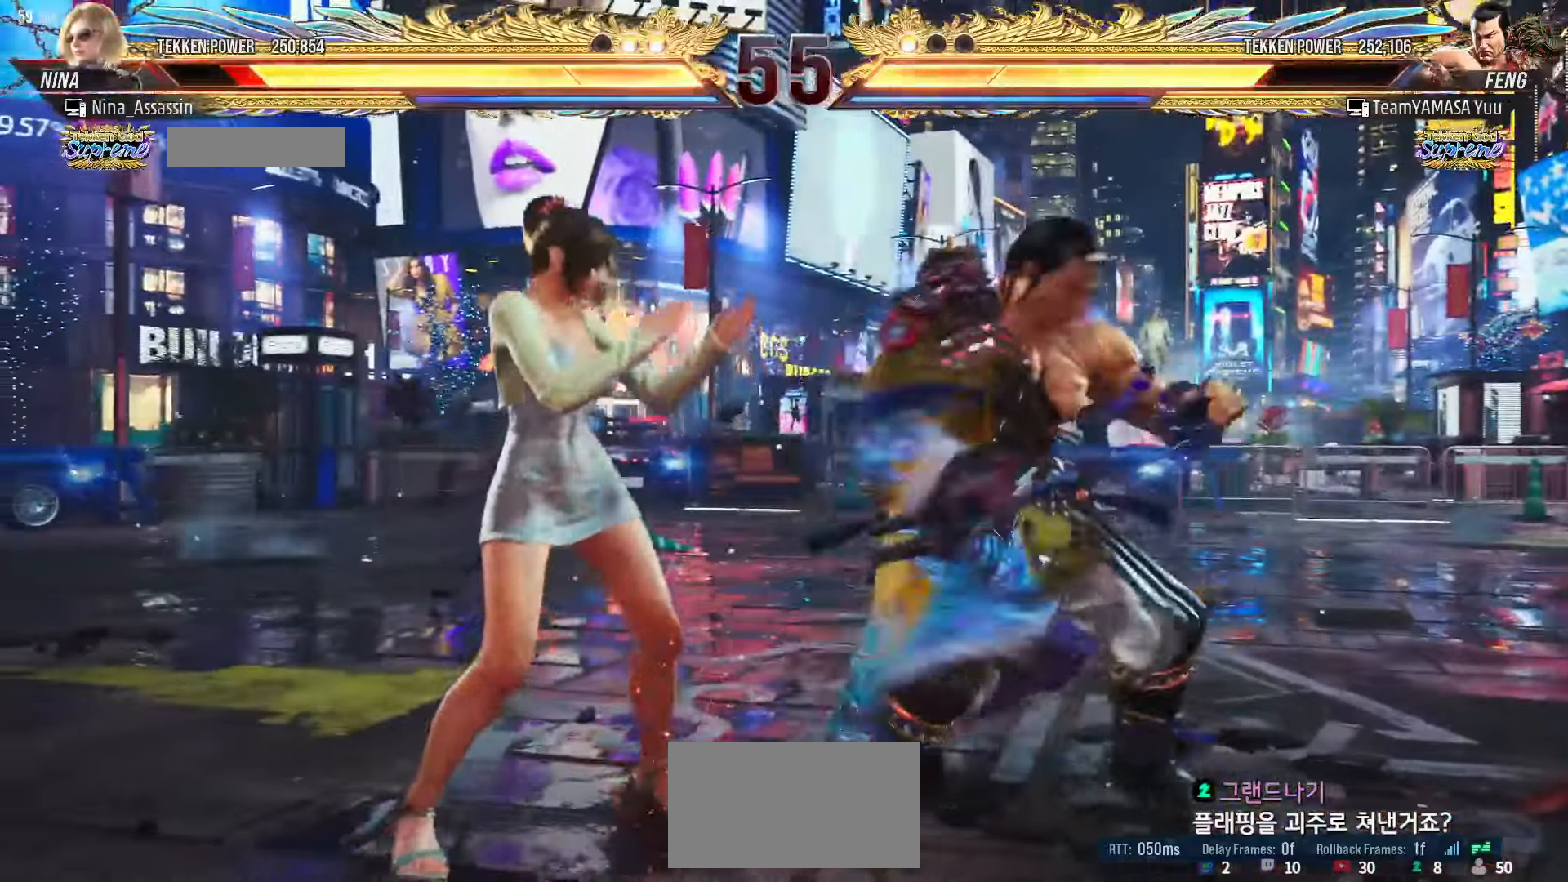
{"dt_ms": 500, "buttons": [], "left_stick": "left", "events": [[84, "left_stick", "center"], [134, "left_stick", "left"], [450, "SQUARE", "down"], [450, "TRIANGLE", "down"], [500, "SQUARE", "up"], [500, "TRIANGLE", "up"]]}
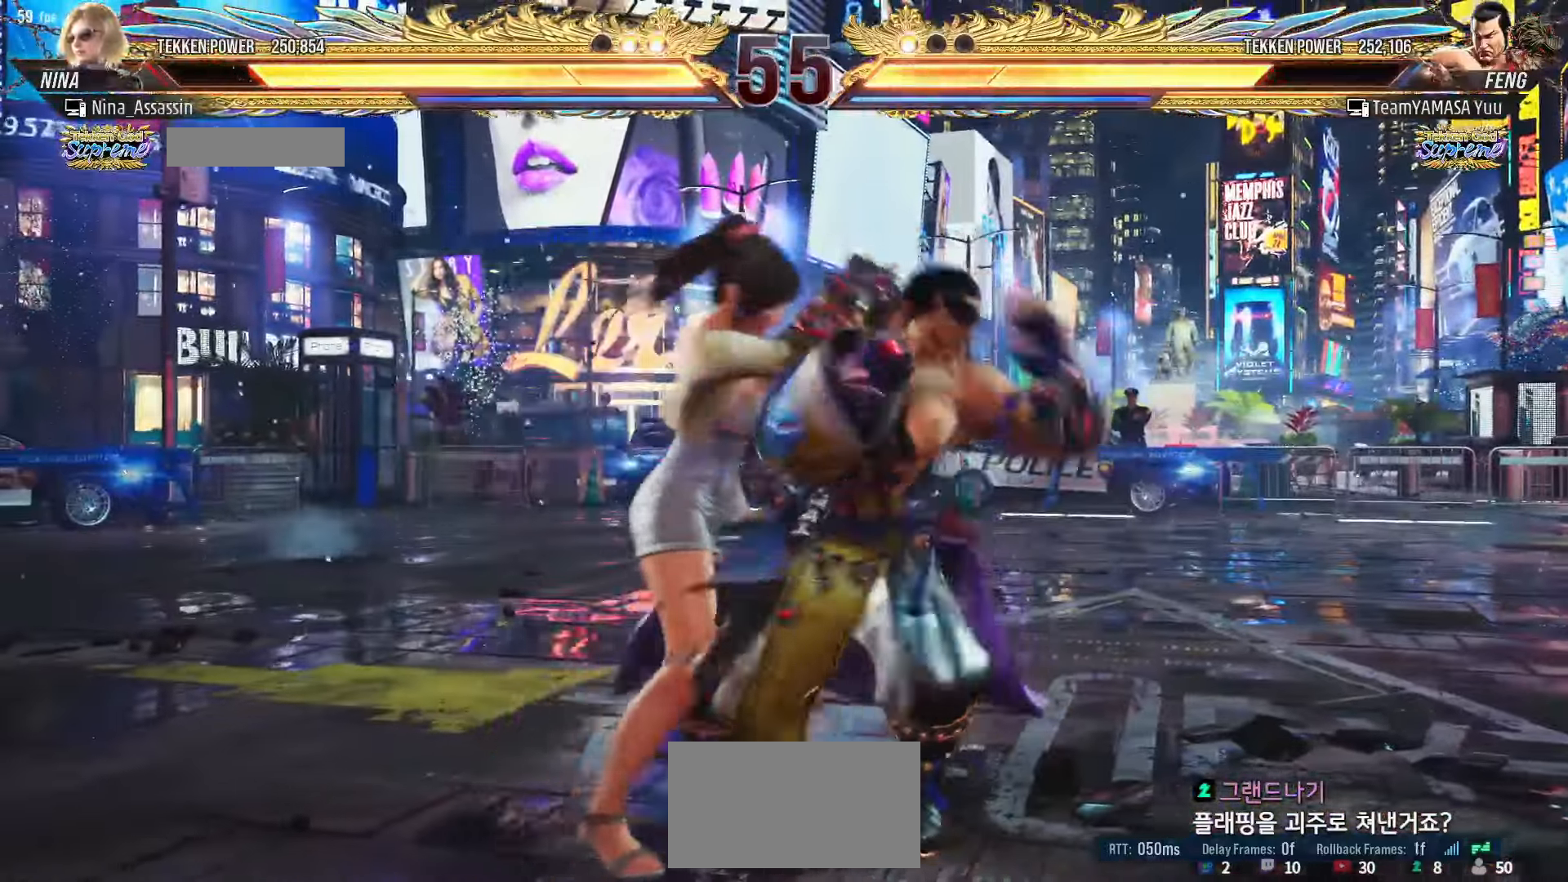
{"dt_ms": 500, "buttons": [], "left_stick": "center", "events": [[150, "left_stick", "center"], [250, "SQUARE", "down"], [317, "SQUARE", "up"]]}
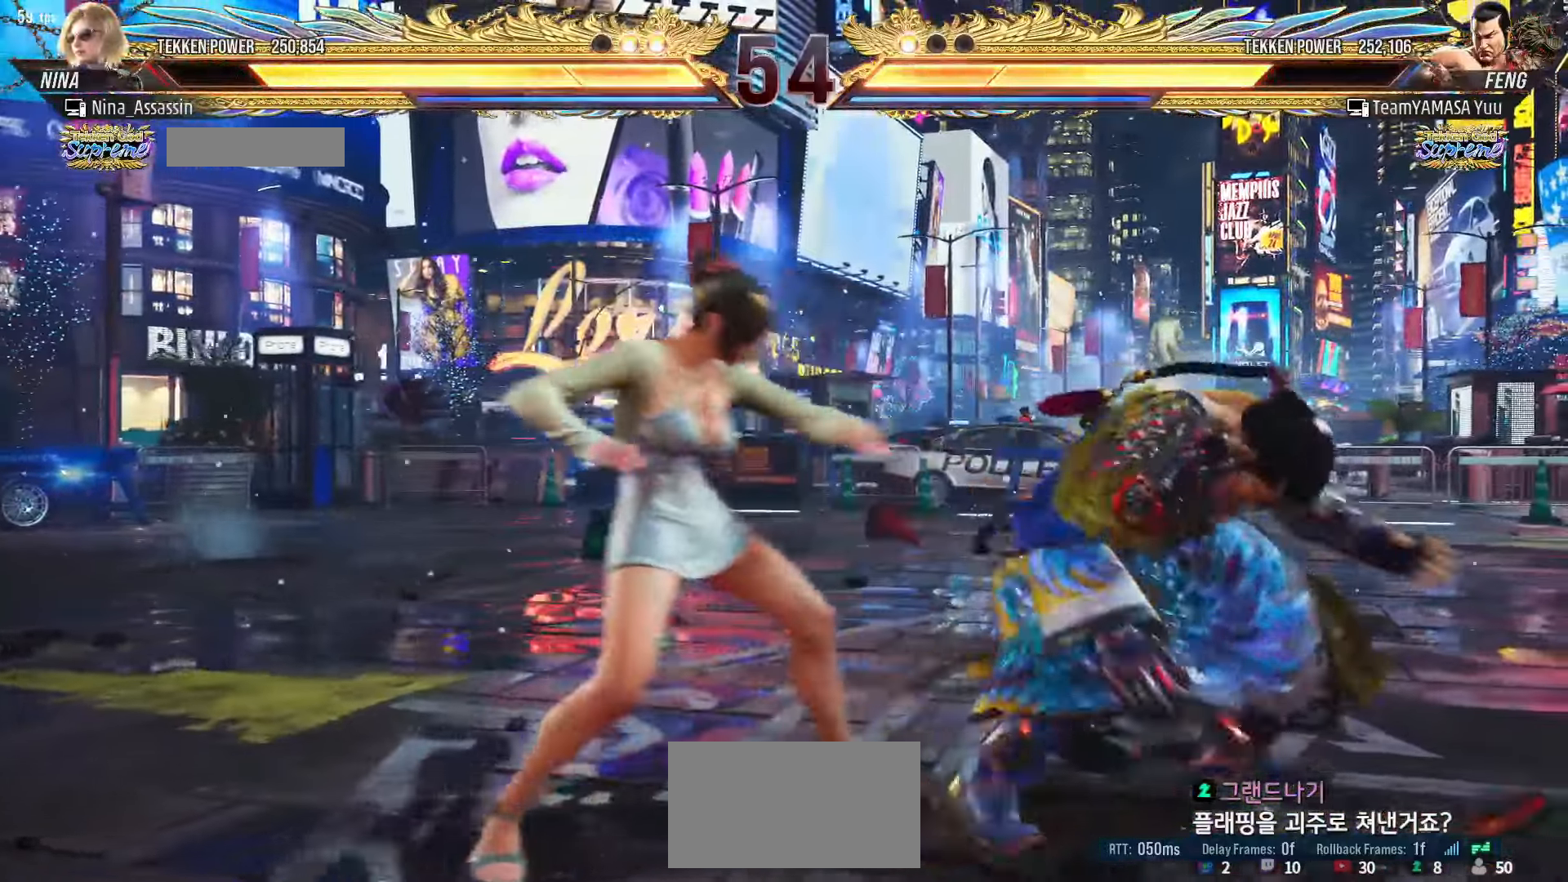
{"dt_ms": 500, "buttons": [], "left_stick": "center", "events": [[267, "left_stick", "down"], [384, "left_stick", "left"], [467, "left_stick", "center"]]}
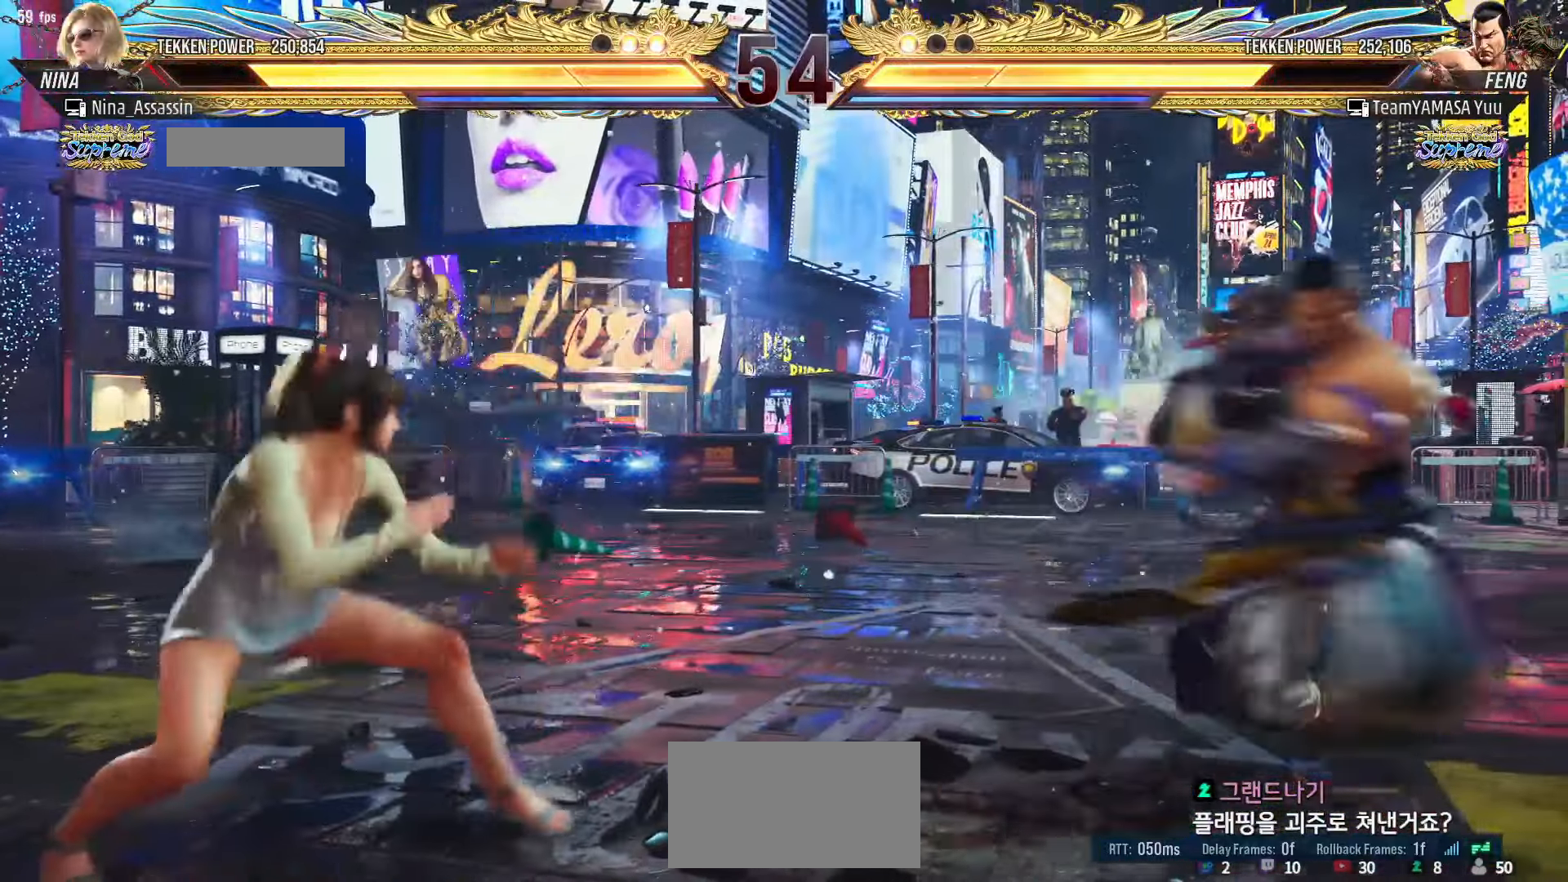
{"dt_ms": 500, "buttons": [], "left_stick": "down", "events": [[100, "left_stick", "left"], [150, "left_stick", "center"], [234, "left_stick", "left"], [367, "left_stick", "center"], [434, "left_stick", "down"]]}
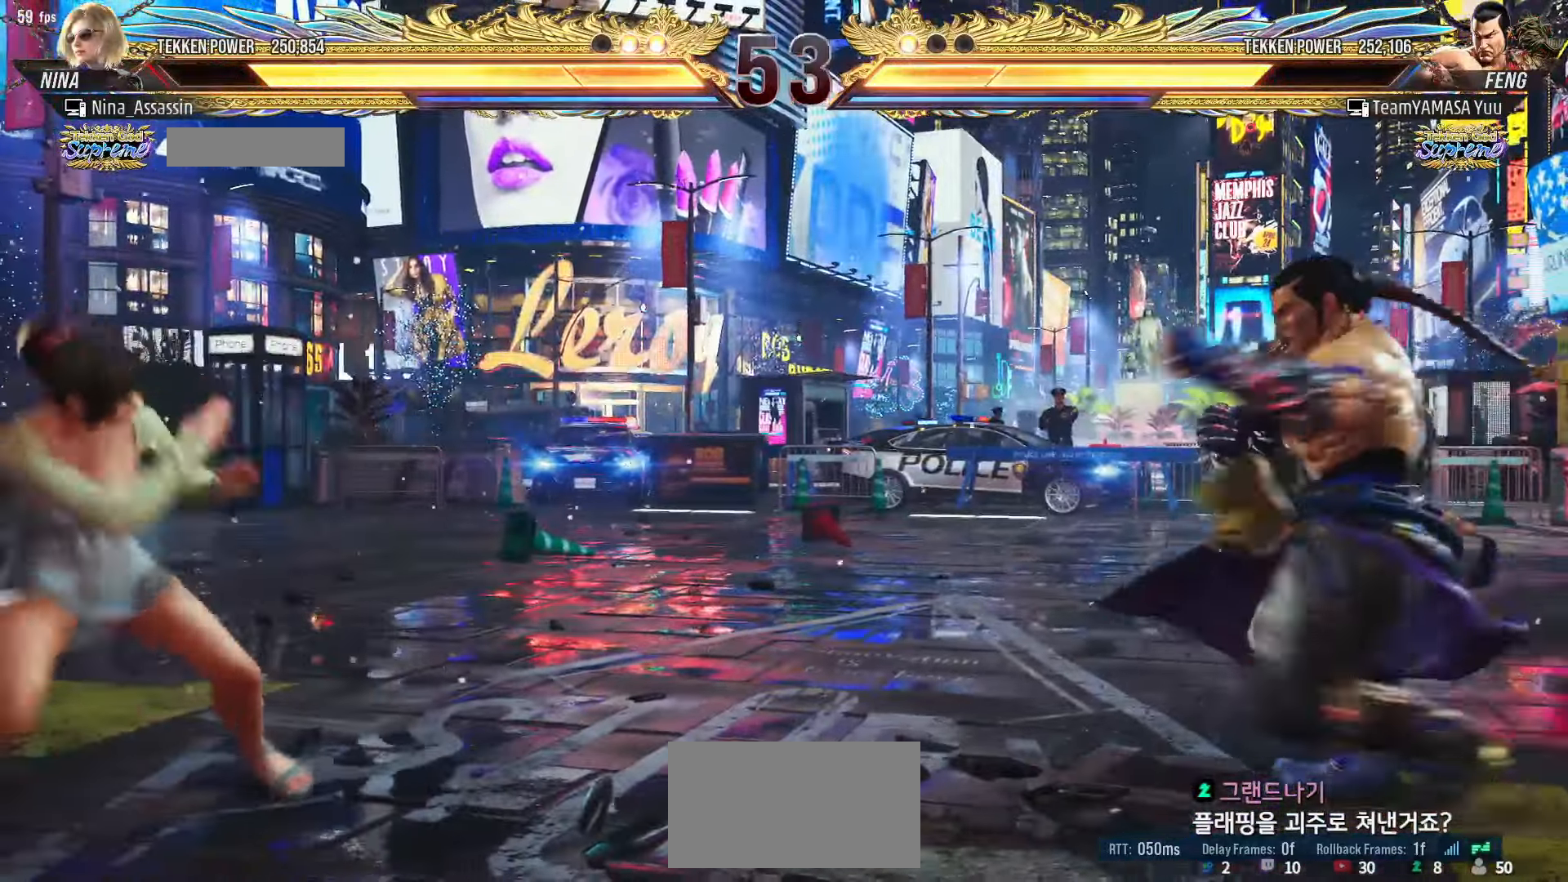
{"dt_ms": 500, "buttons": [], "left_stick": "down-left", "events": [[34, "left_stick", "left"], [134, "left_stick", "center"], [250, "left_stick", "left"], [400, "left_stick", "down-left"]]}
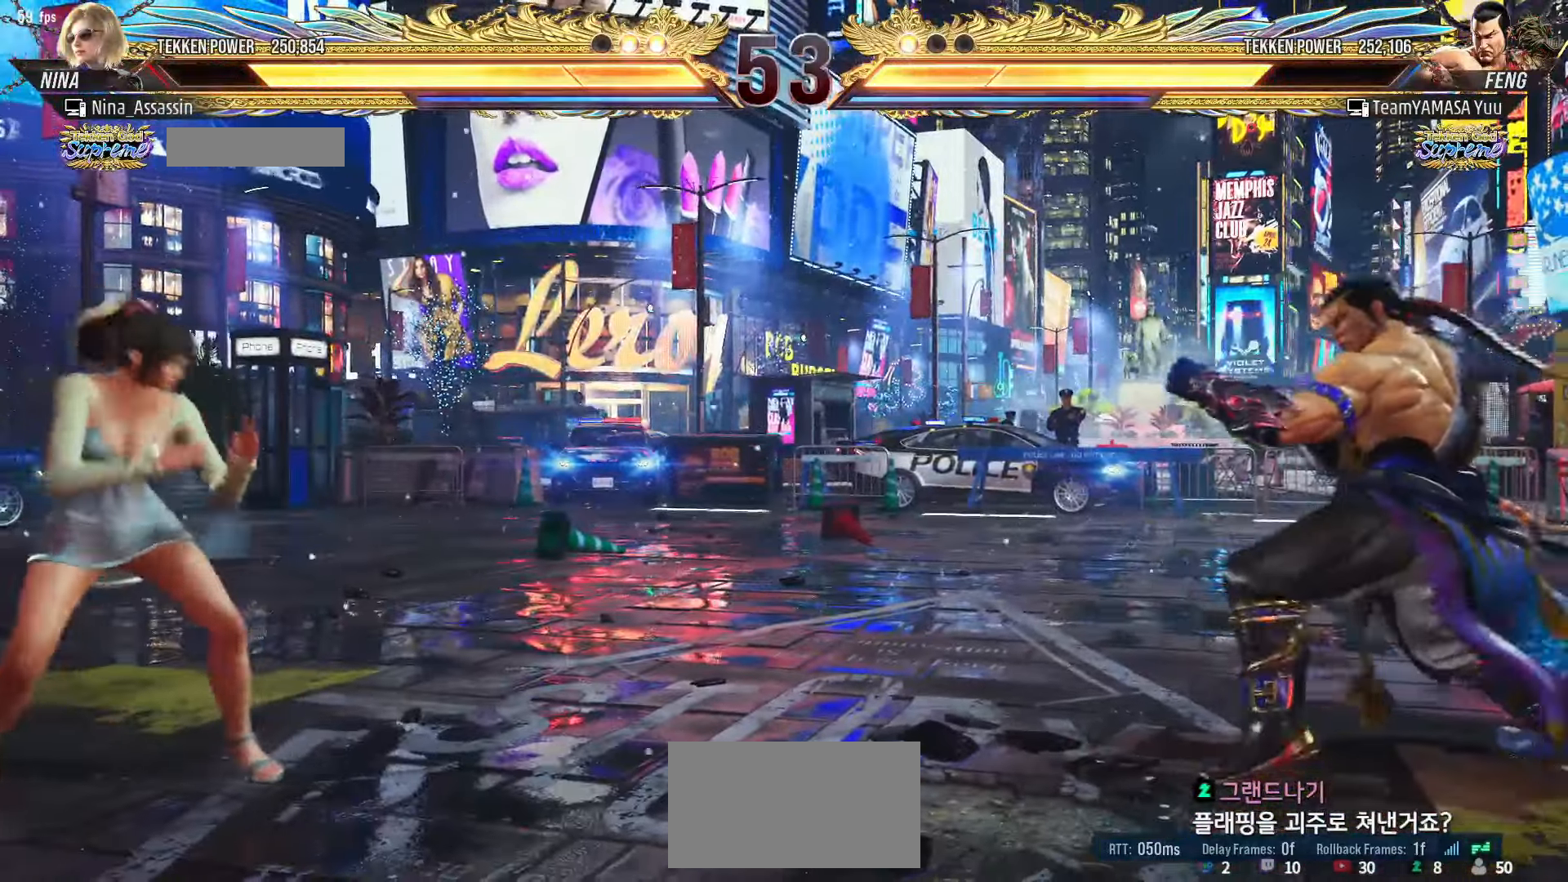
{"dt_ms": 500, "buttons": [], "left_stick": "left", "events": [[67, "left_stick", "up-left"], [134, "left_stick", "center"], [267, "left_stick", "left"], [350, "left_stick", "center"], [400, "left_stick", "left"]]}
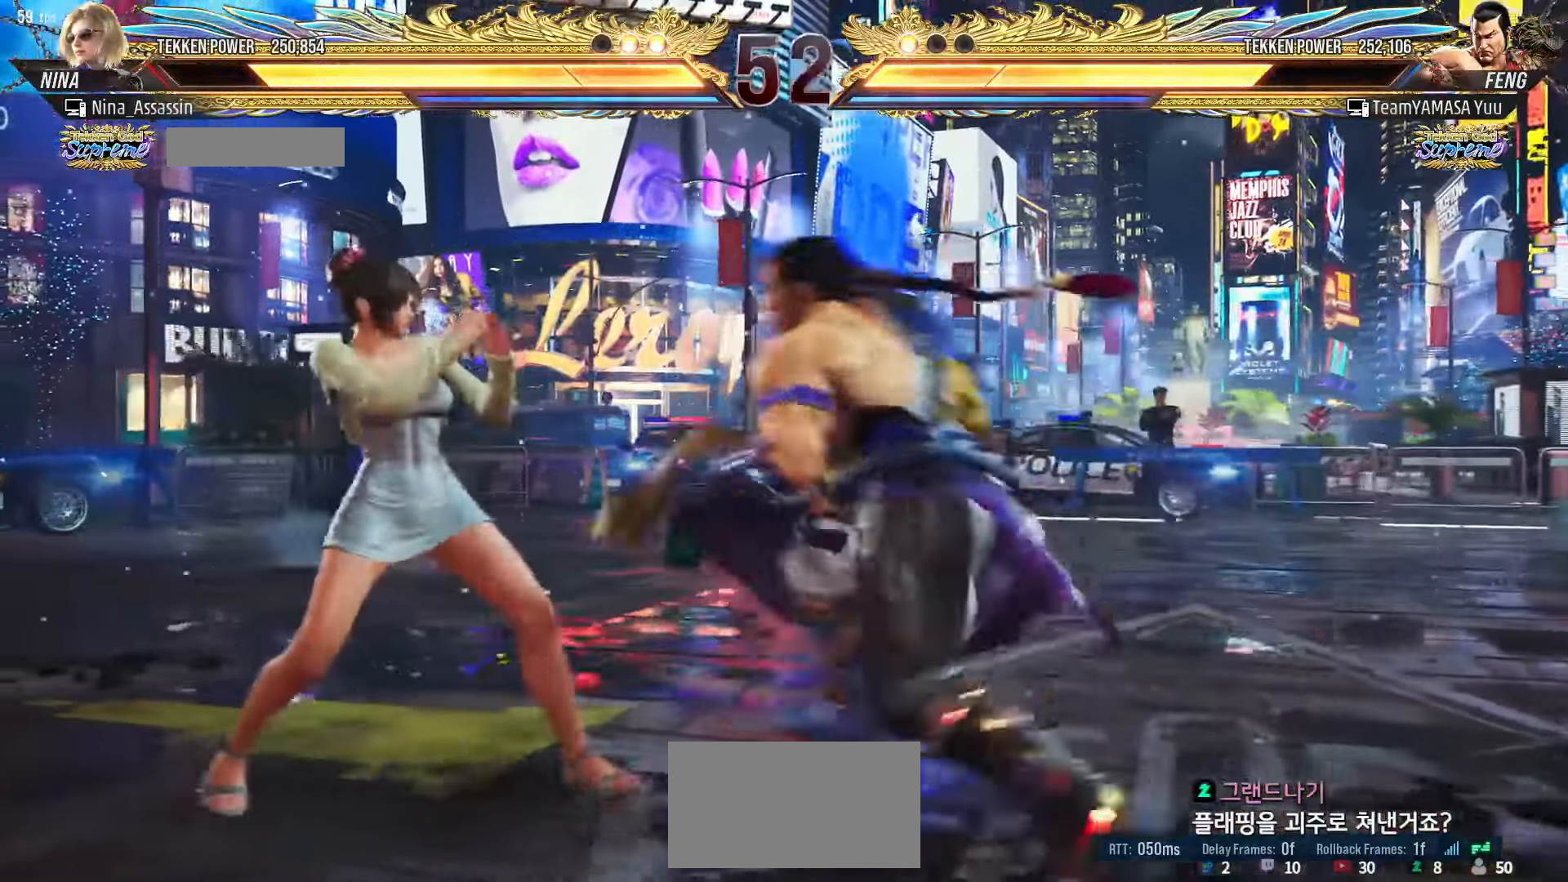
{"dt_ms": 500, "buttons": [], "left_stick": "center", "events": [[150, "left_stick", "down-left"], [317, "left_stick", "left"], [450, "left_stick", "down"], [500, "left_stick", "center"]]}
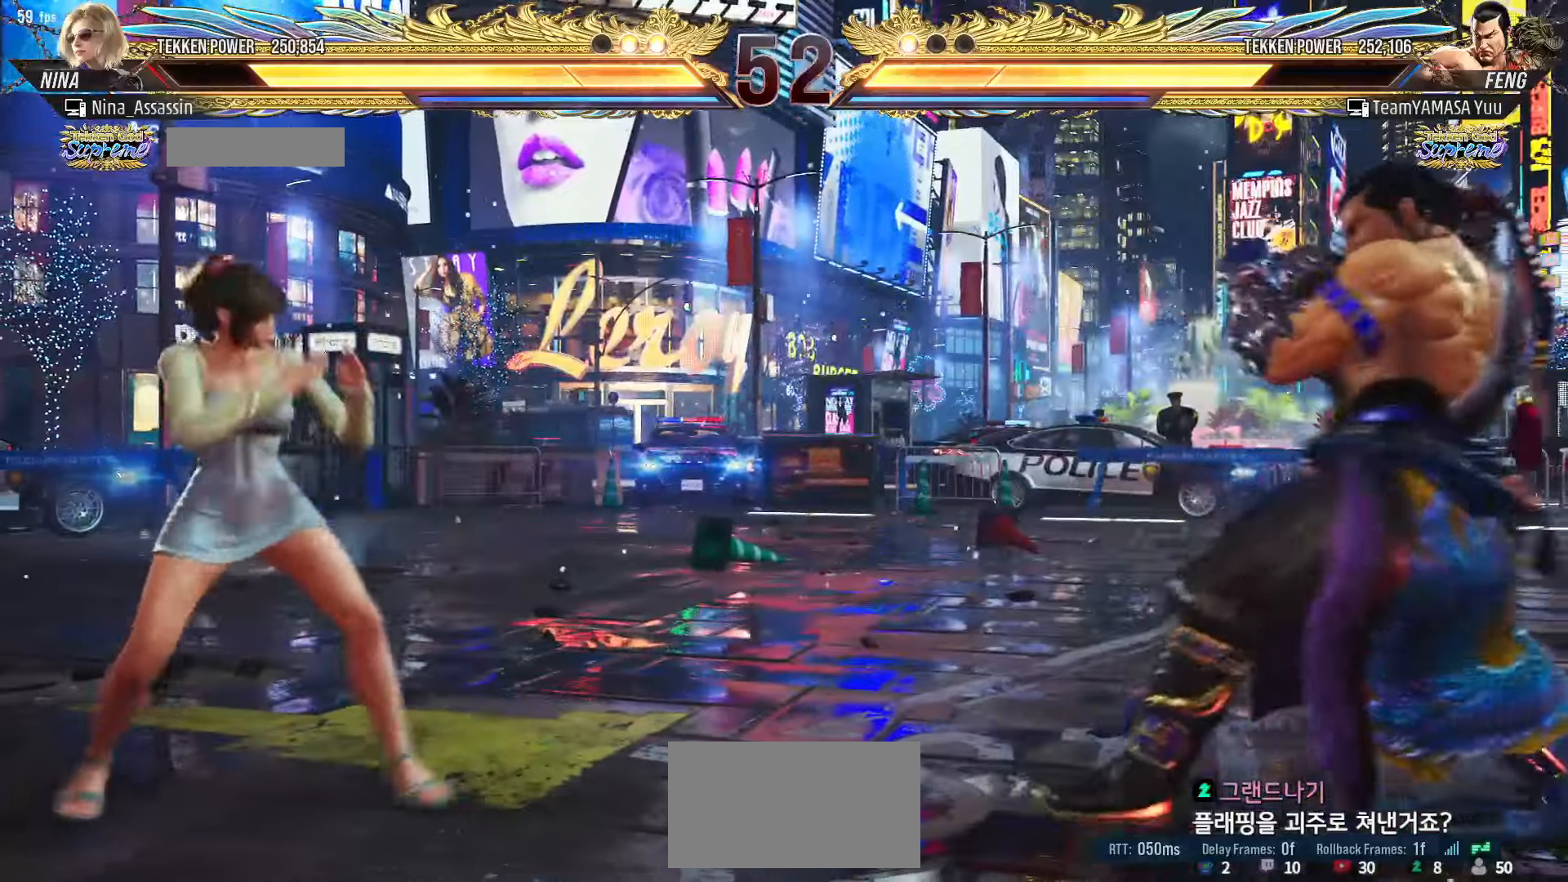
{"dt_ms": 500, "buttons": [], "left_stick": "center", "events": [[167, "left_stick", "left"], [234, "left_stick", "center"], [284, "left_stick", "left"], [384, "left_stick", "up-left"], [450, "left_stick", "center"]]}
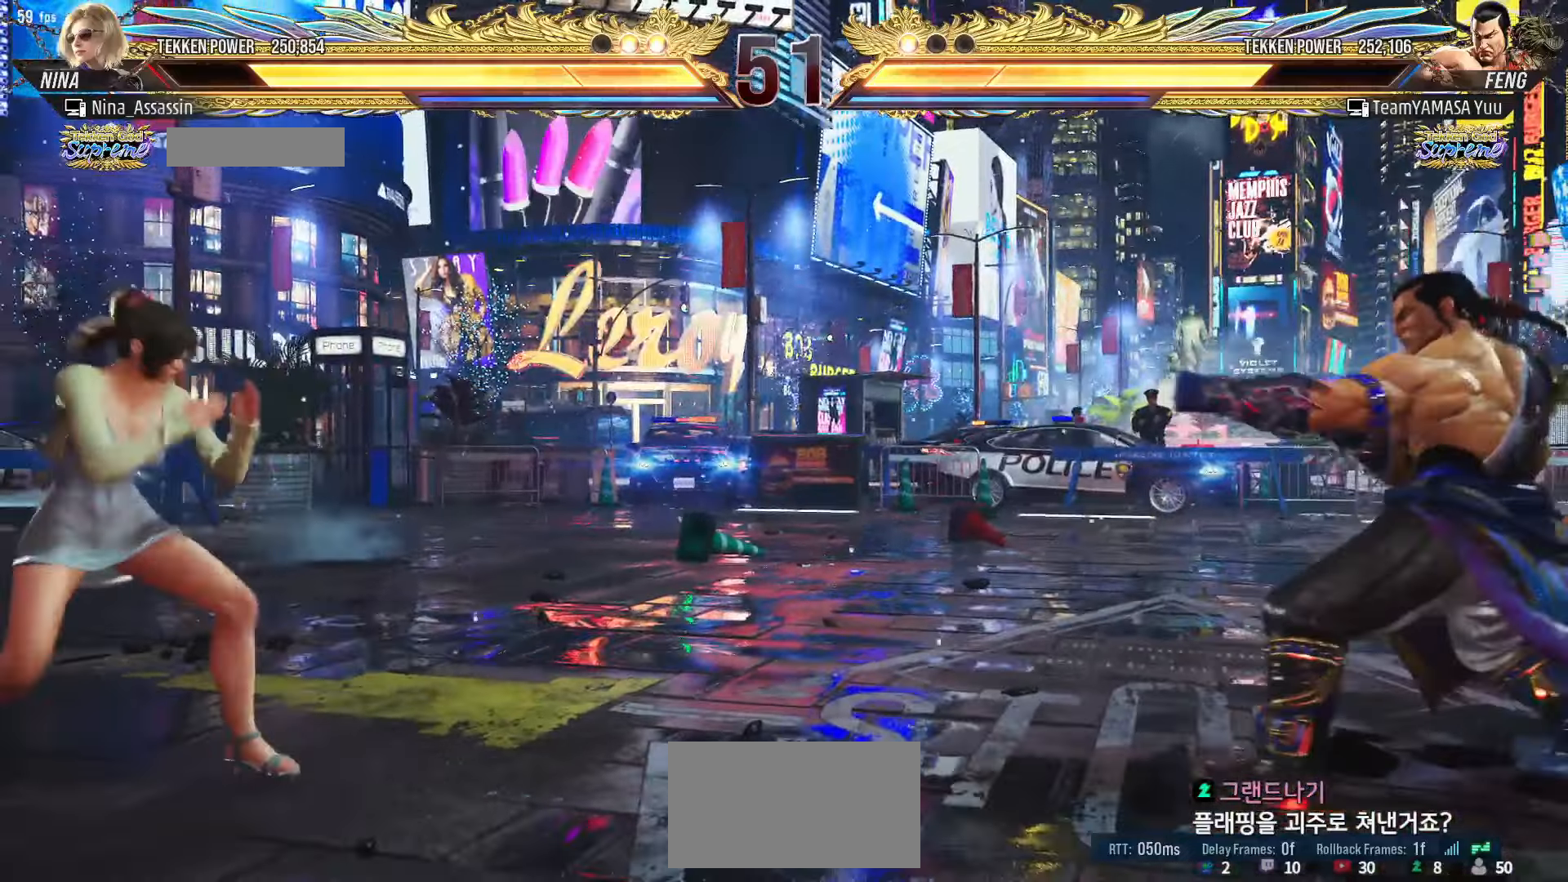
{"dt_ms": 500, "buttons": [], "left_stick": "right", "events": [[17, "left_stick", "right"], [67, "left_stick", "center"], [134, "left_stick", "right"], [217, "left_stick", "up"], [267, "left_stick", "center"], [334, "left_stick", "right"], [384, "left_stick", "center"], [467, "left_stick", "right"]]}
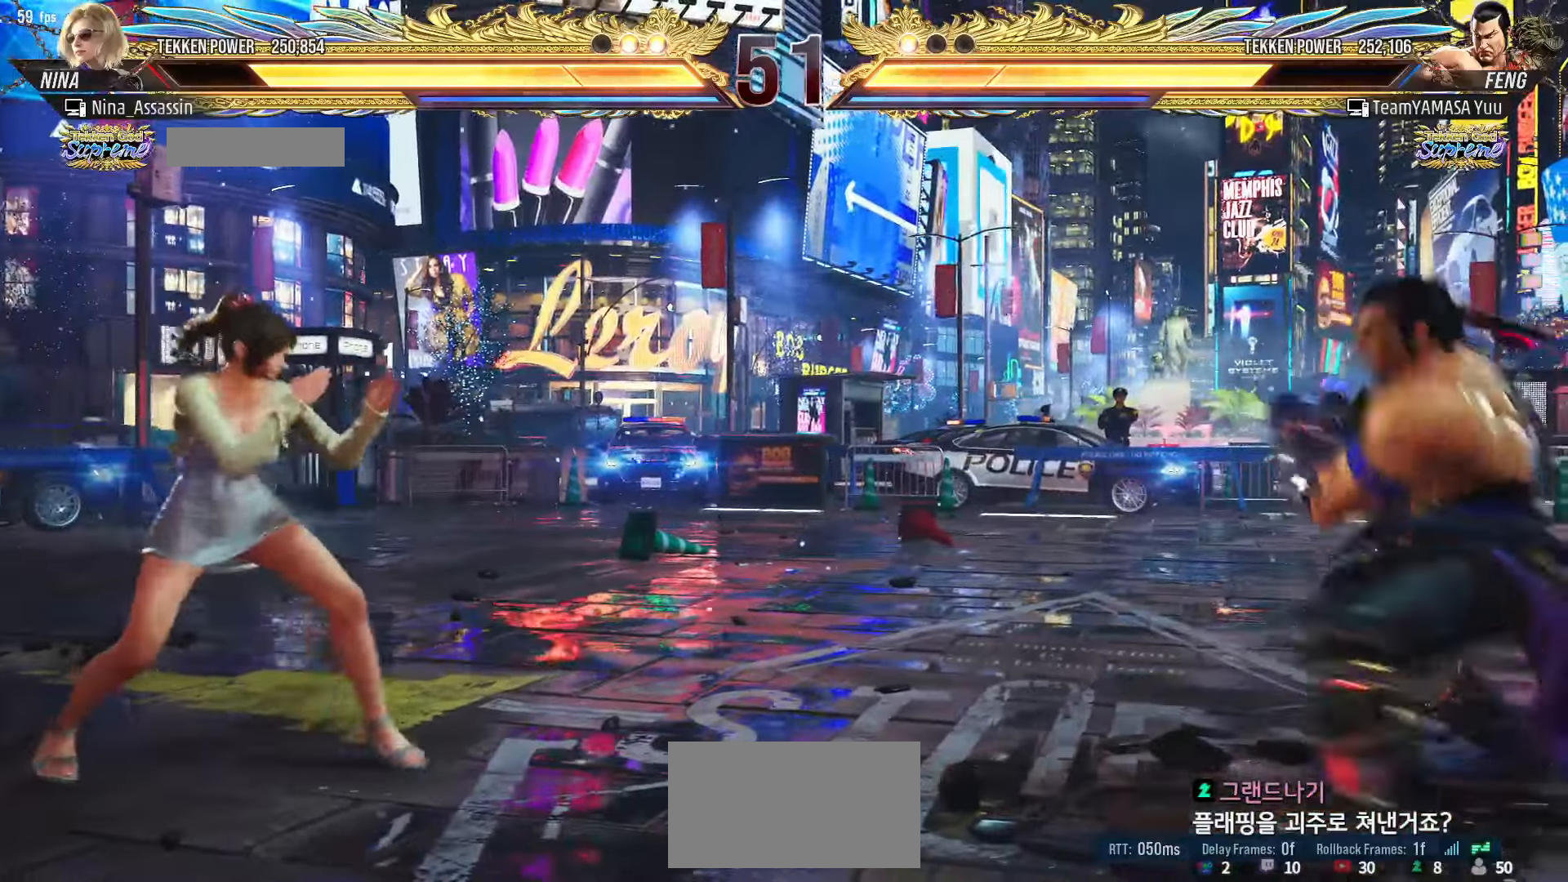
{"dt_ms": 500, "buttons": [], "left_stick": "center", "events": [[100, "left_stick", "center"], [250, "left_stick", "left"], [300, "left_stick", "center"], [367, "left_stick", "left"], [450, "left_stick", "center"]]}
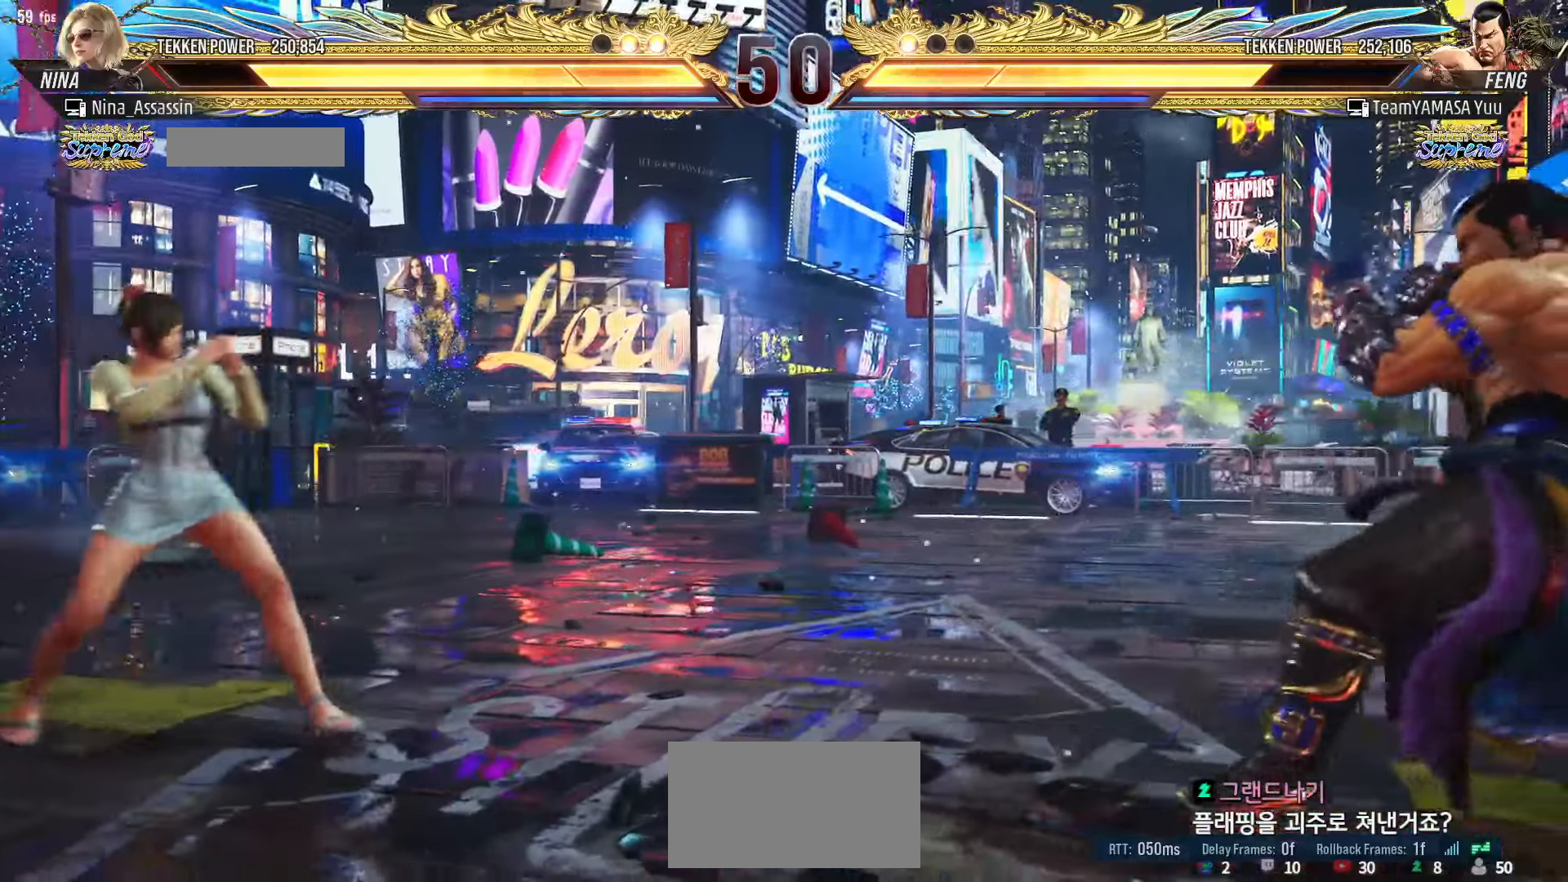
{"dt_ms": 500, "buttons": [], "left_stick": "up", "events": [[17, "left_stick", "up"], [100, "left_stick", "center"], [150, "left_stick", "right"], [200, "left_stick", "center"], [300, "left_stick", "right"], [384, "left_stick", "center"], [450, "left_stick", "up"]]}
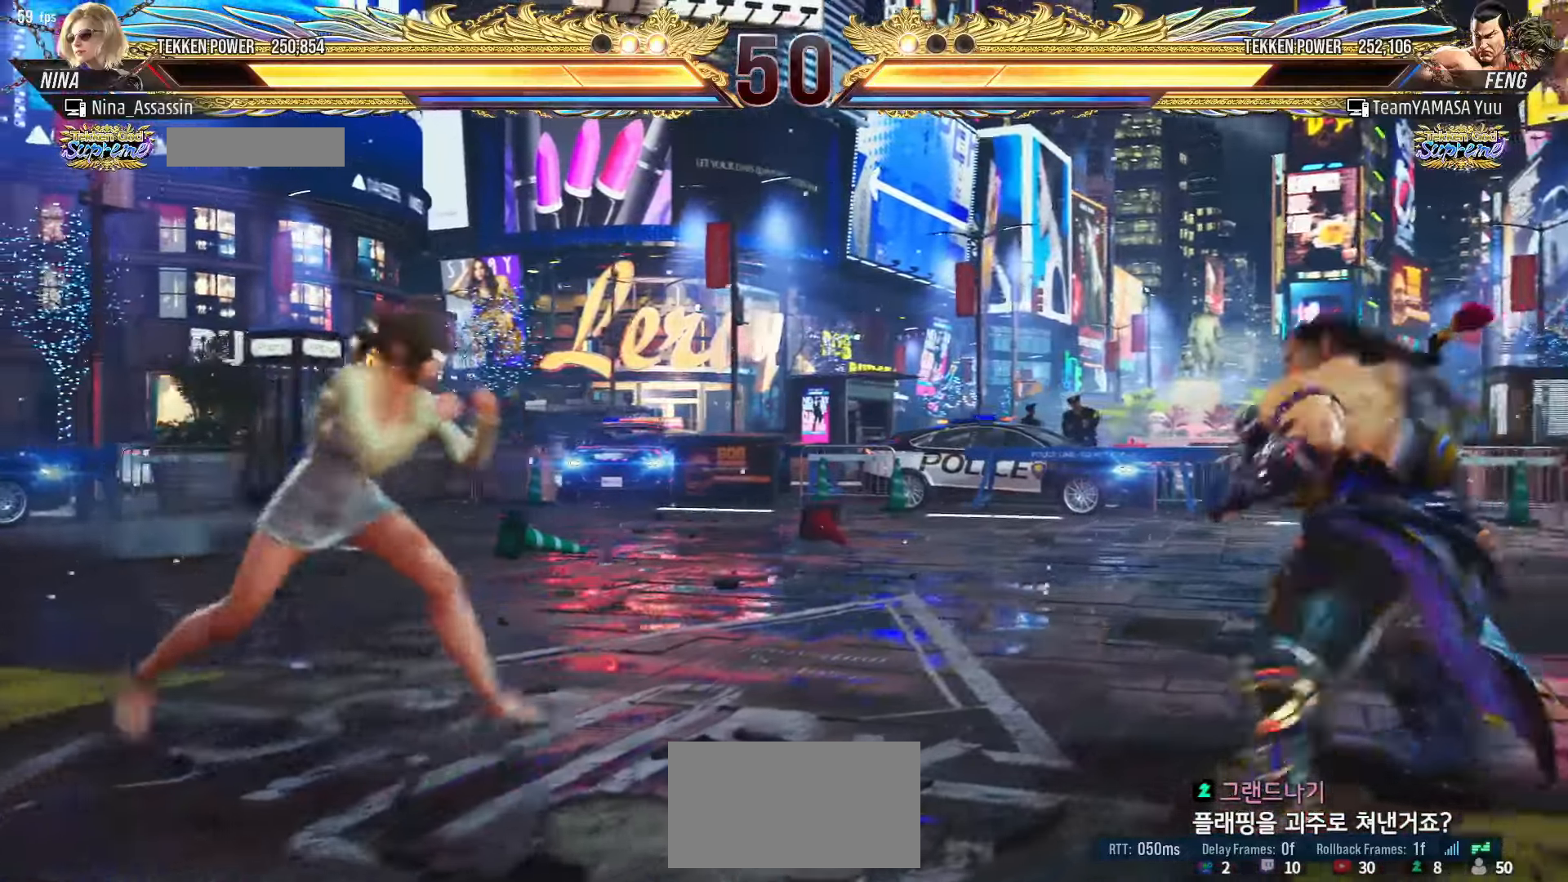
{"dt_ms": 500, "buttons": [], "left_stick": "center", "events": [[17, "left_stick", "center"], [134, "left_stick", "right"], [200, "left_stick", "center"], [284, "left_stick", "right"], [417, "left_stick", "center"]]}
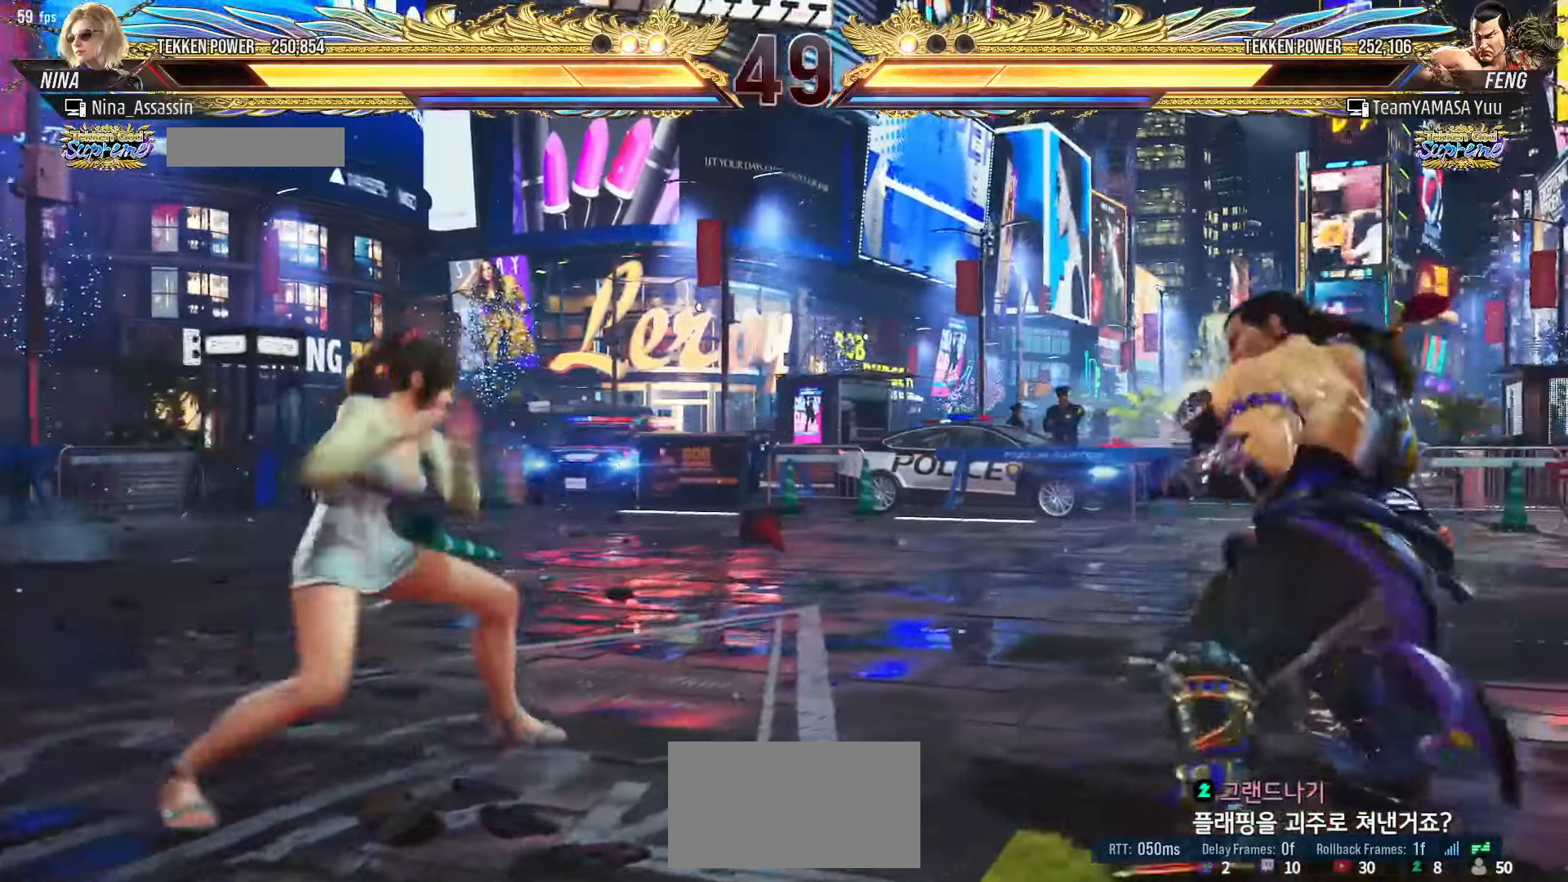
{"dt_ms": 500, "buttons": [], "left_stick": "center", "events": [[117, "left_stick", "left"], [184, "left_stick", "center"], [234, "left_stick", "left"], [317, "left_stick", "center"], [400, "left_stick", "up"], [450, "left_stick", "center"]]}
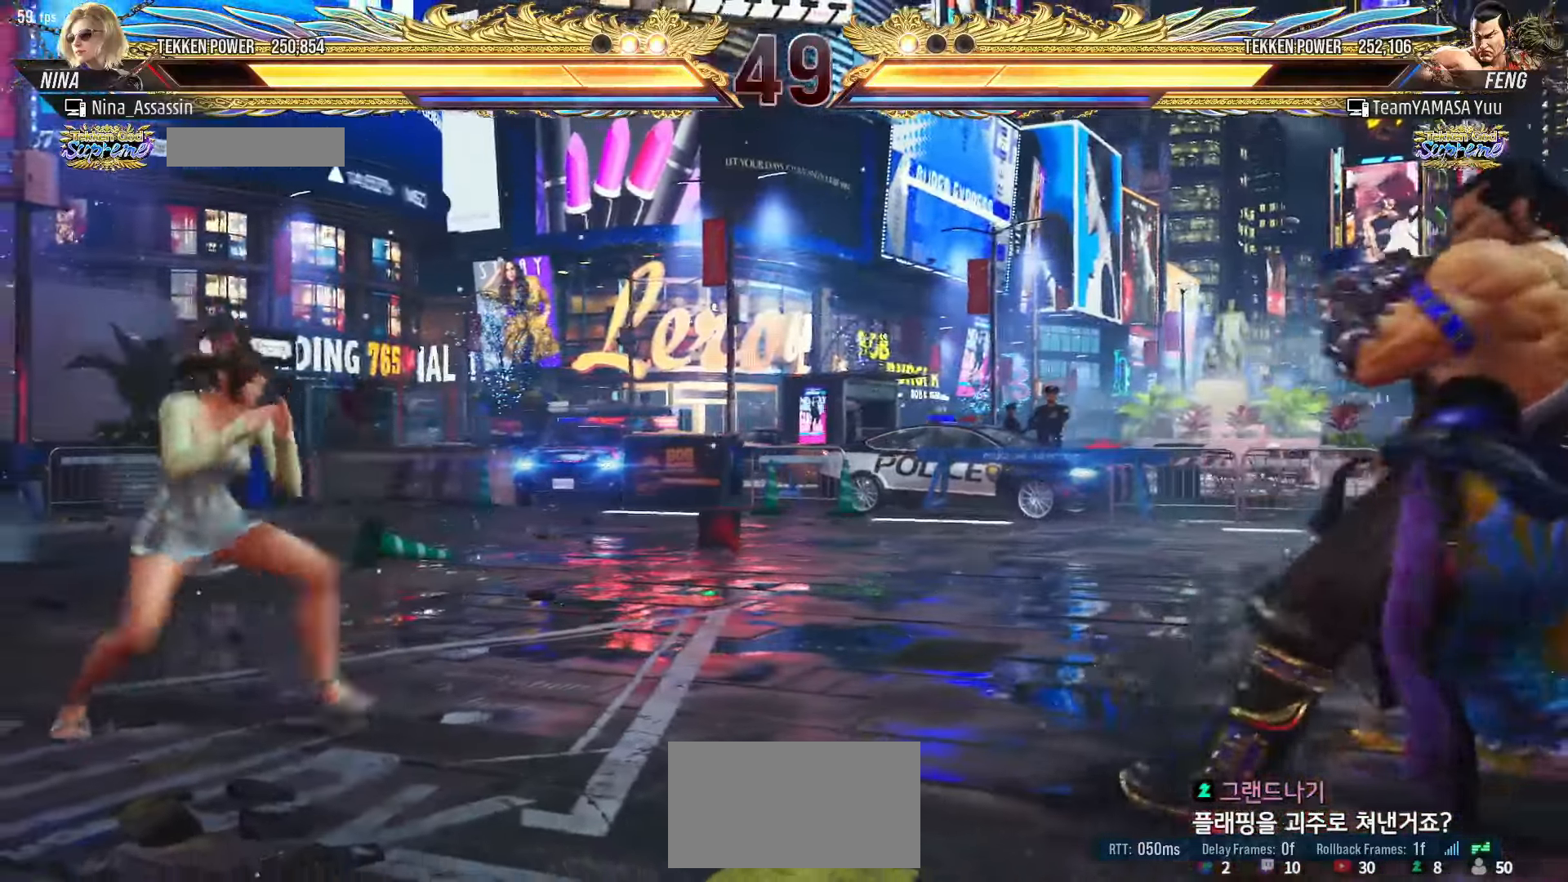
{"dt_ms": 500, "buttons": [], "left_stick": "center", "events": [[84, "left_stick", "right"], [134, "left_stick", "center"], [217, "left_stick", "right"], [350, "left_stick", "down"], [400, "left_stick", "center"]]}
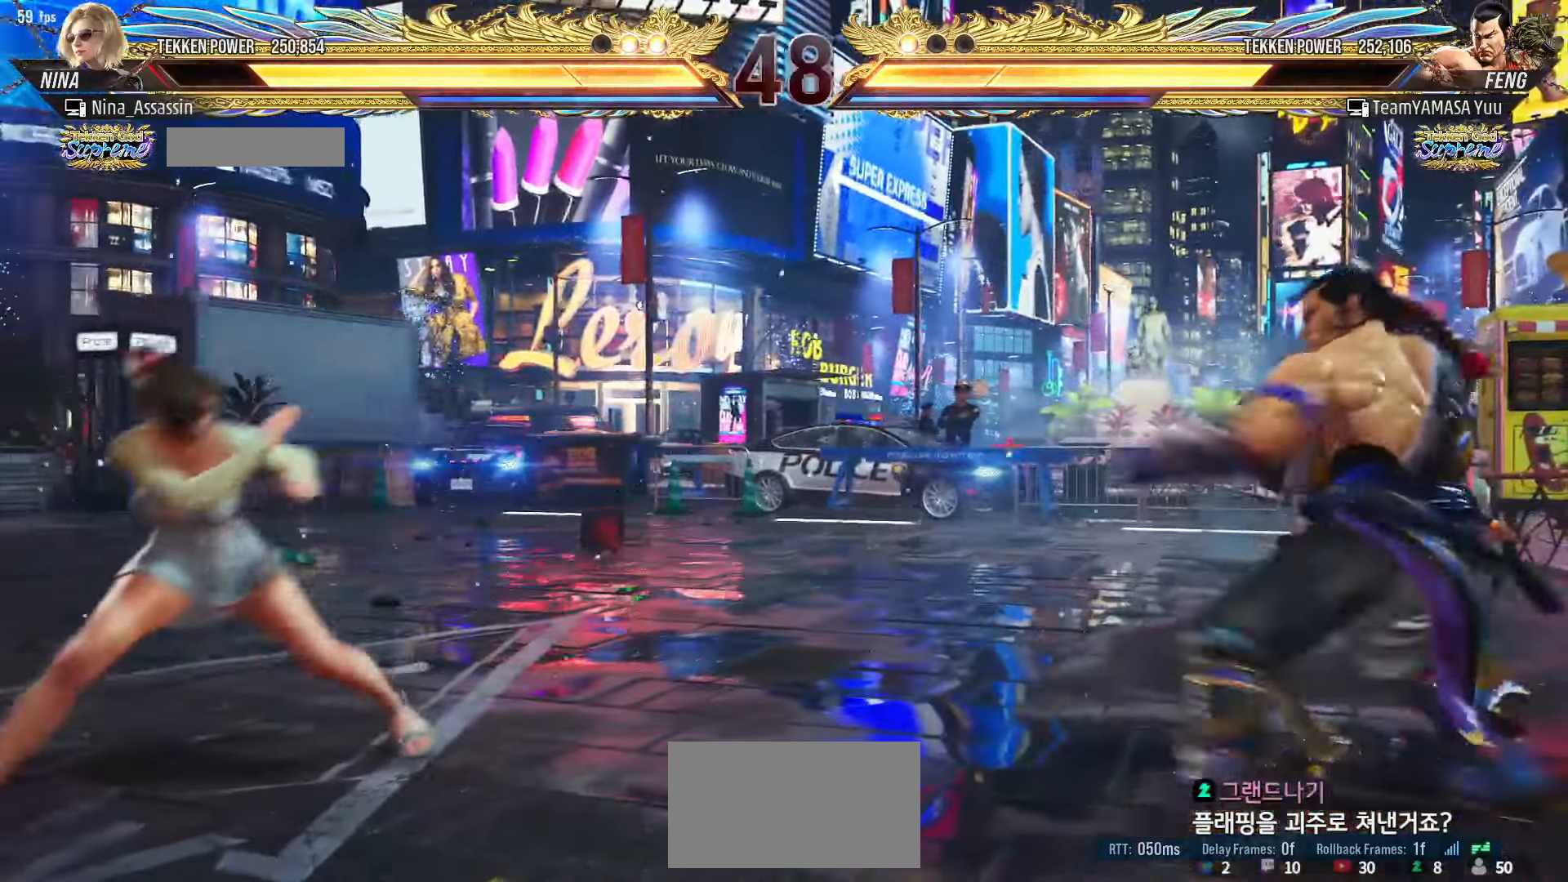
{"dt_ms": 500, "buttons": [], "left_stick": "center", "events": [[34, "SQUARE", "down"], [84, "SQUARE", "up"], [200, "left_stick", "left"], [367, "left_stick", "up"], [434, "left_stick", "center"]]}
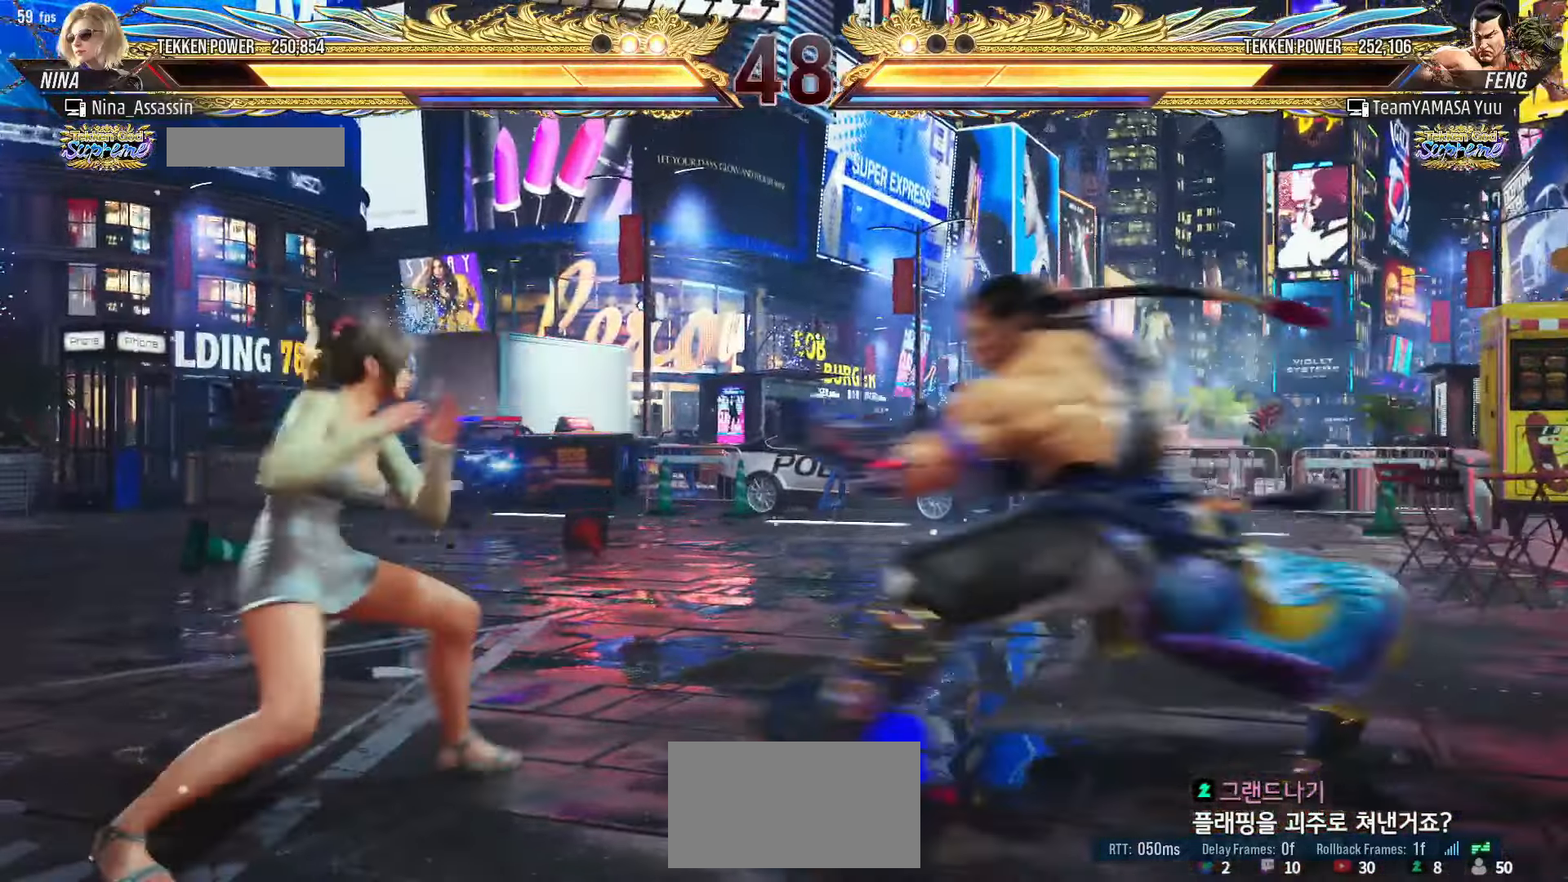
{"dt_ms": 500, "buttons": [], "left_stick": "left", "events": [[17, "left_stick", "right"], [84, "left_stick", "center"], [184, "left_stick", "left"], [267, "left_stick", "center"], [334, "left_stick", "left"]]}
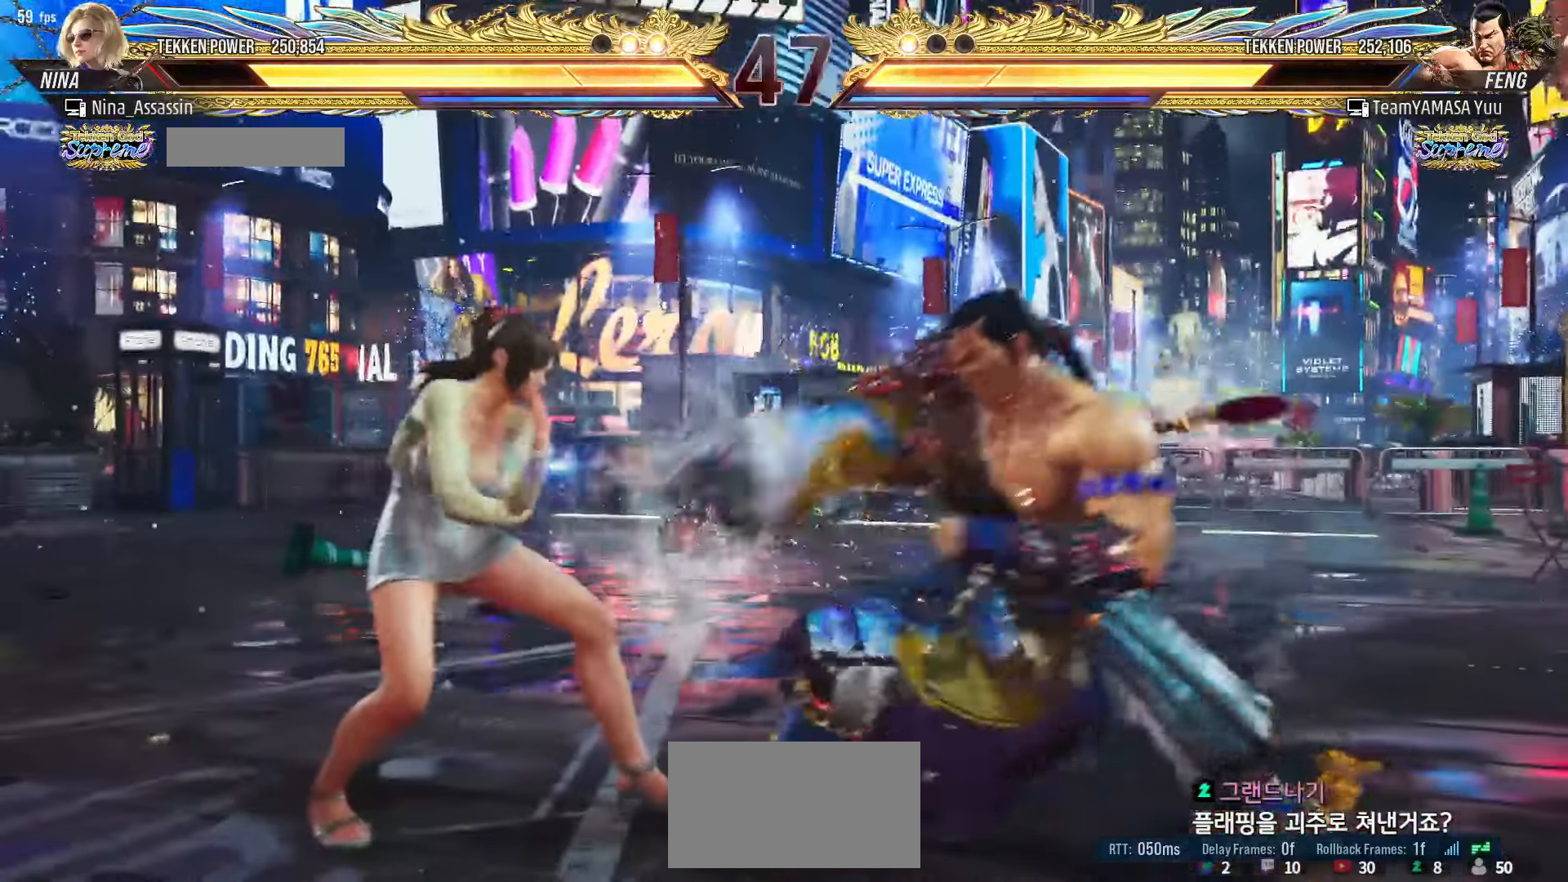
{"dt_ms": 500, "buttons": [], "left_stick": "left", "events": [[150, "left_stick", "down"], [217, "left_stick", "center"], [450, "left_stick", "left"]]}
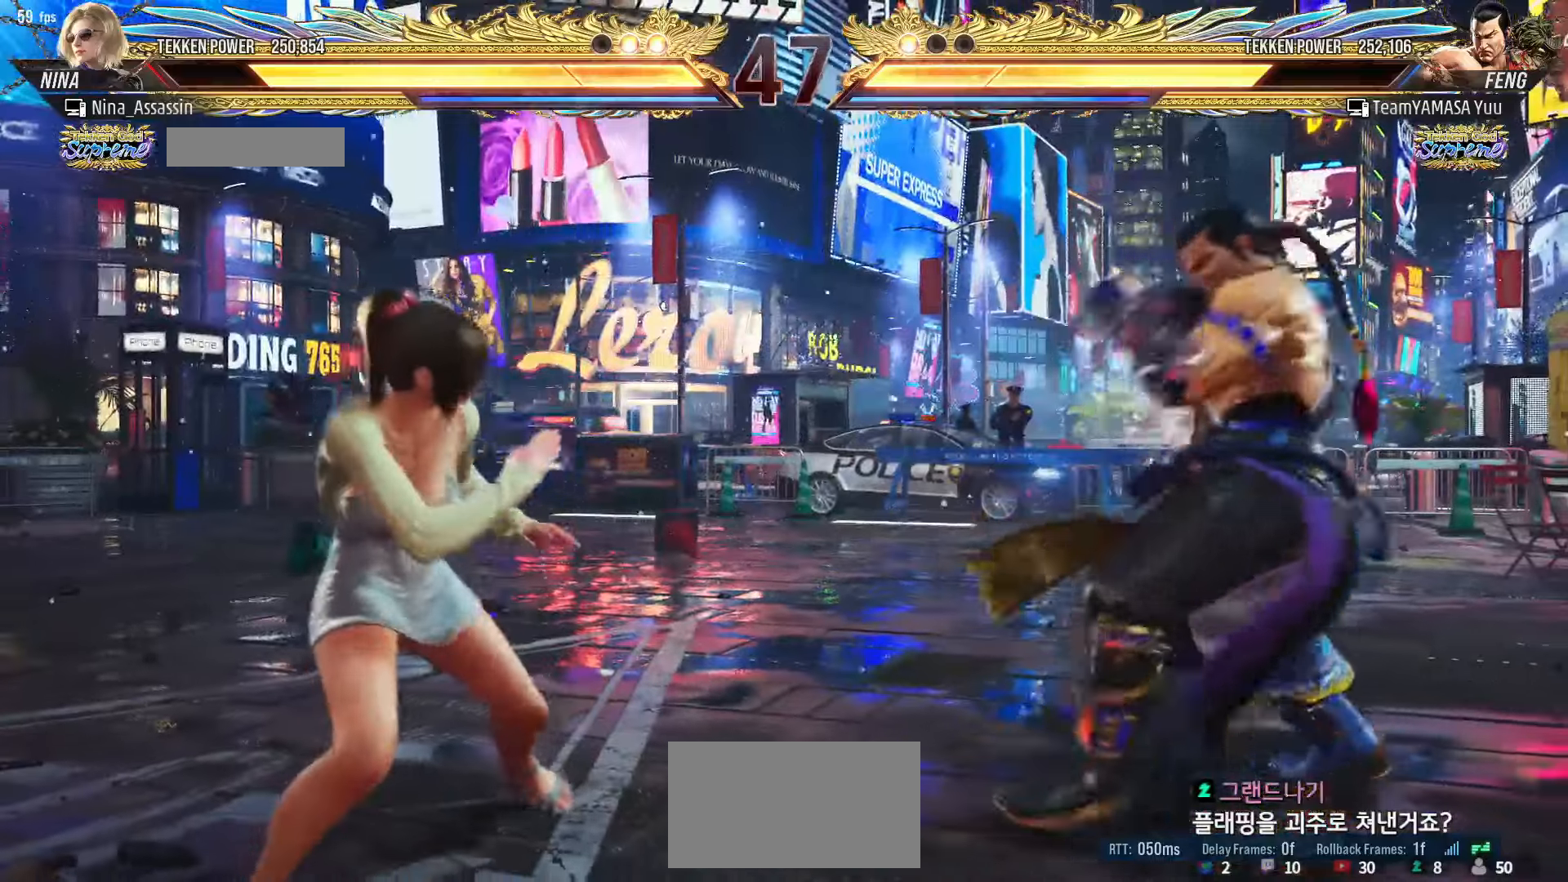
{"dt_ms": 500, "buttons": [], "left_stick": "center", "events": [[100, "left_stick", "down"], [167, "left_stick", "right"], [184, "CROSS", "down"], [234, "CROSS", "up"], [300, "TRIANGLE", "down"], [334, "TRIANGLE", "up"], [334, "left_stick", "center"], [400, "TRIANGLE", "down"], [467, "TRIANGLE", "up"]]}
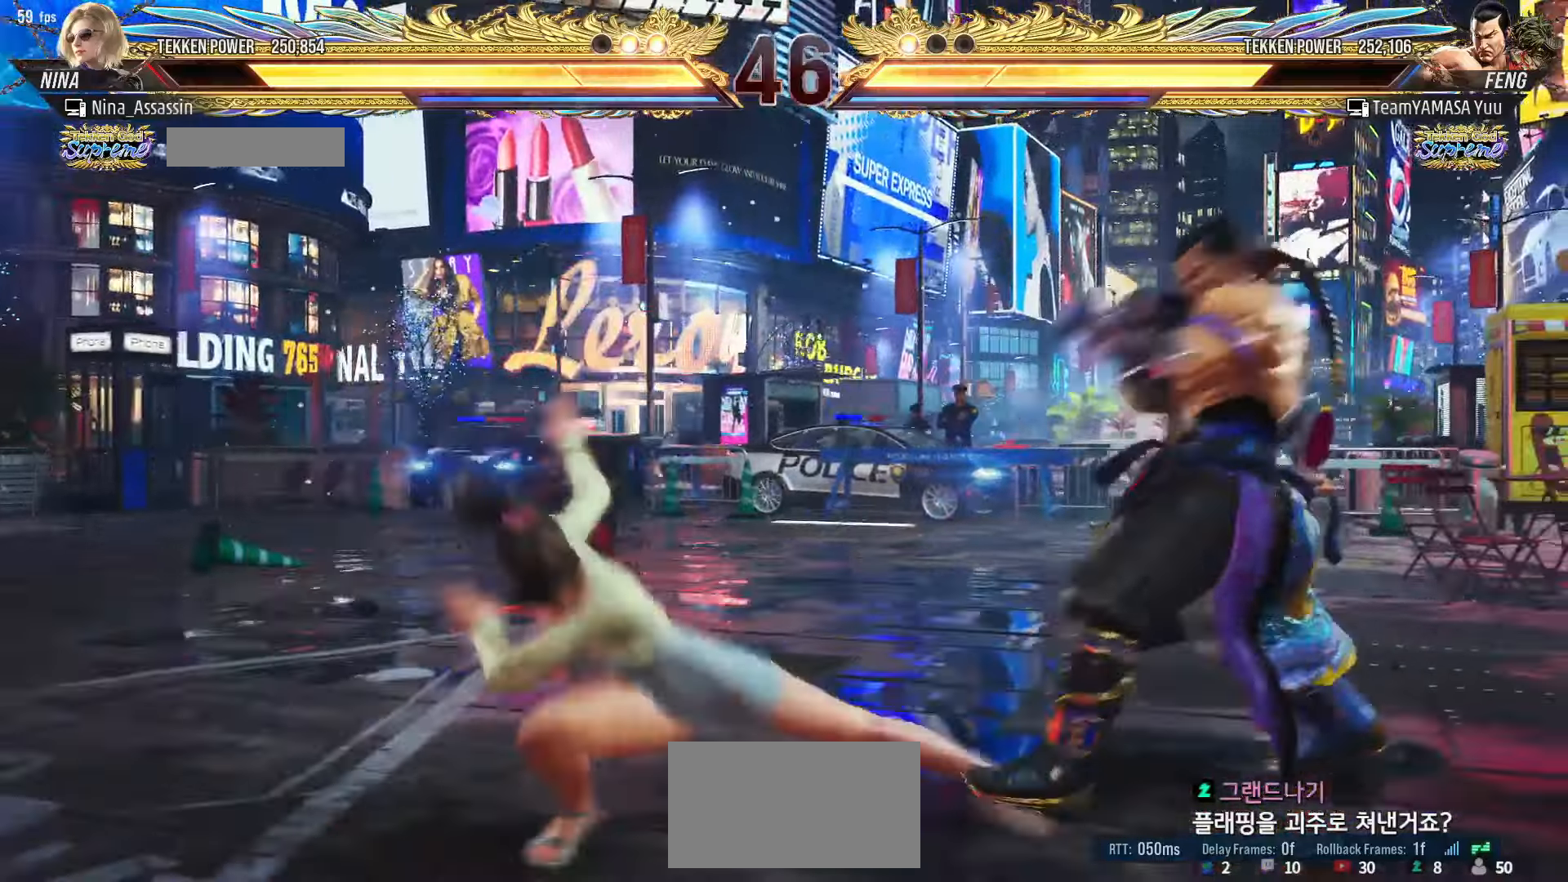
{"dt_ms": 500, "buttons": [], "left_stick": "down-right", "events": [[100, "left_stick", "left"], [367, "left_stick", "center"], [500, "left_stick", "down-right"]]}
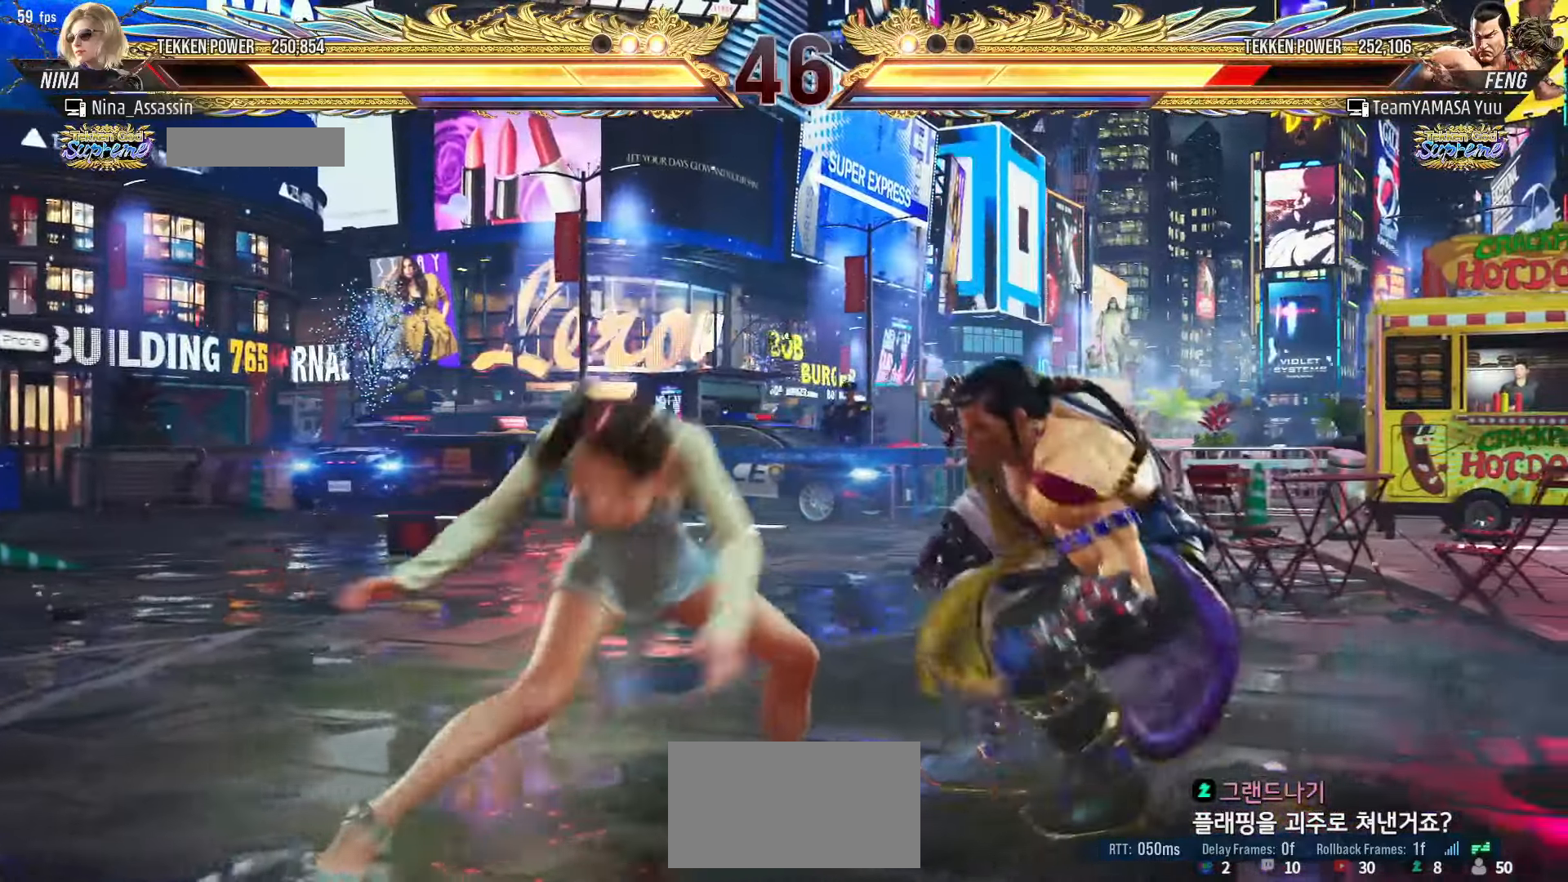
{"dt_ms": 500, "buttons": [], "left_stick": "center", "events": [[50, "SQUARE", "down"], [117, "SQUARE", "up"], [184, "left_stick", "center"], [200, "TRIANGLE", "down"], [317, "TRIANGLE", "up"]]}